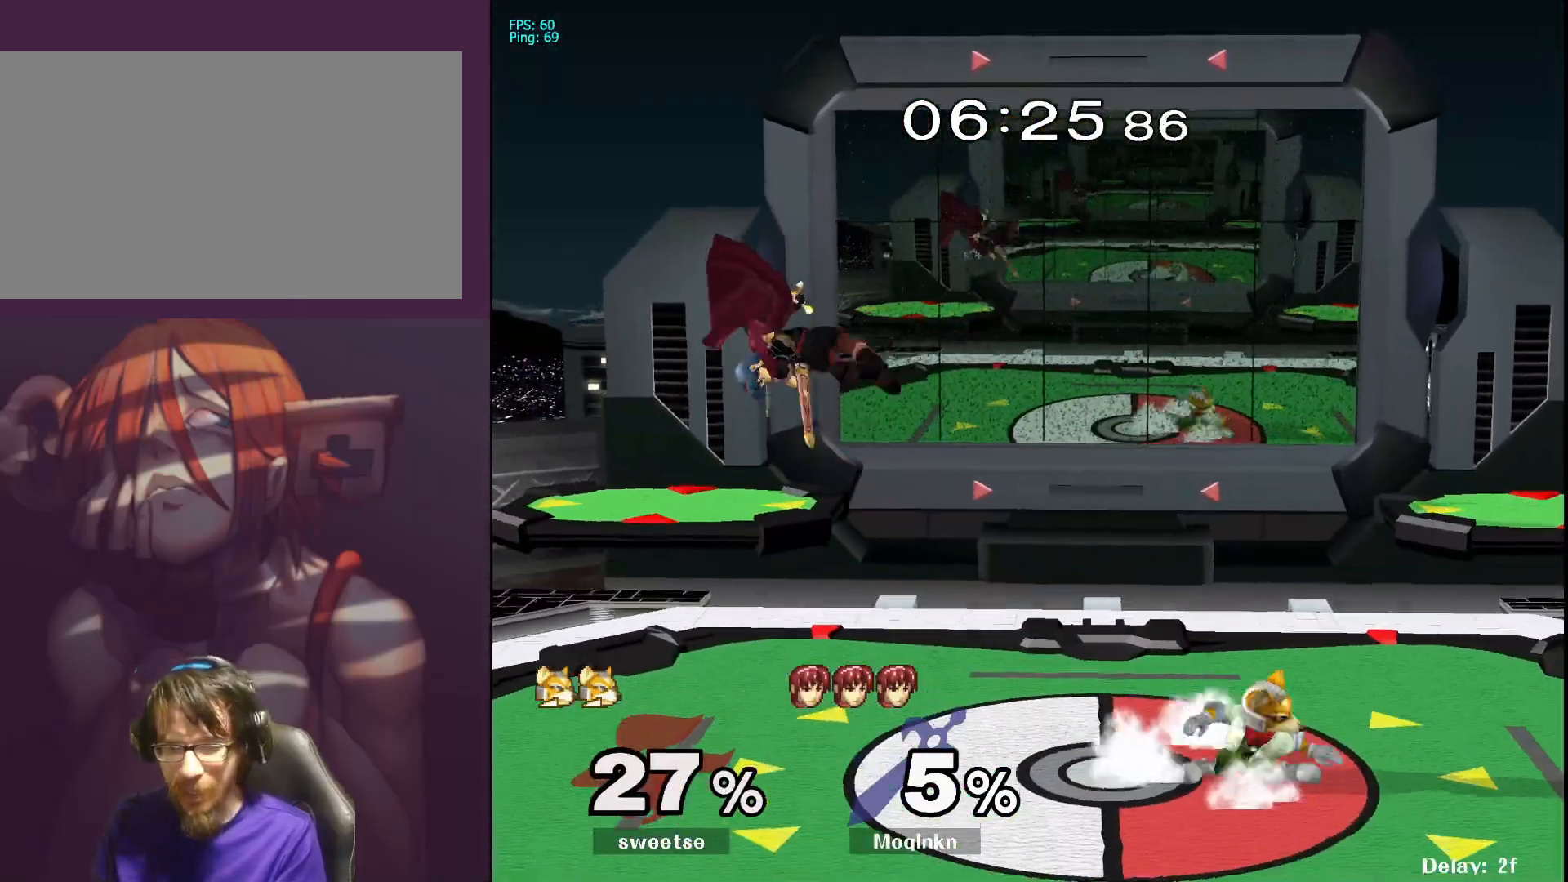
Gameplay with a controller (Nintendo layout); each line is a JSON object with the inputs held at the frame after it (dt_ms = milliseconds from this image to that frame). "events" lists button and stick changes between this image and that frame as [ms after this image, input, new state], when the widget could be followed in between. Not read: L3 R3.
{"dt_ms": 500, "buttons": ["Y"], "left_stick": "center", "right_stick": "center", "events": [[17, "left_stick", "up-right"], [100, "left_stick", "down-right"], [150, "left_stick", "down"], [167, "right_stick", "right"], [233, "right_stick", "center"], [283, "L1", "down"], [283, "left_stick", "center"], [433, "L1", "up"], [500, "Y", "down"]]}
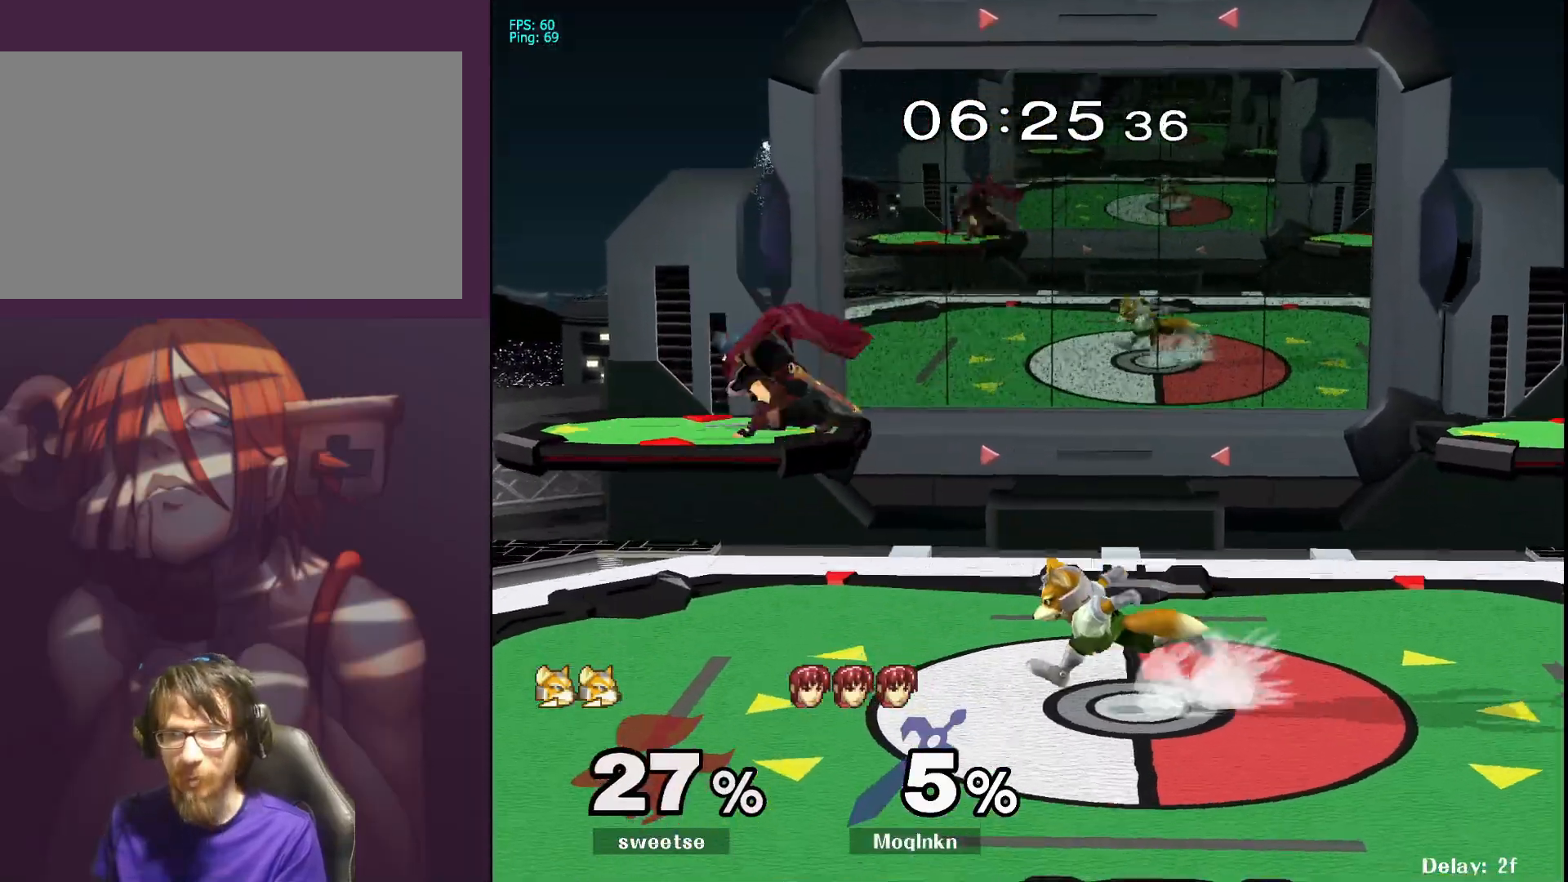
{"dt_ms": 500, "buttons": [], "left_stick": "down-right", "right_stick": "left", "events": [[67, "Y", "up"], [167, "left_stick", "right"], [417, "right_stick", "left"], [483, "left_stick", "down-right"]]}
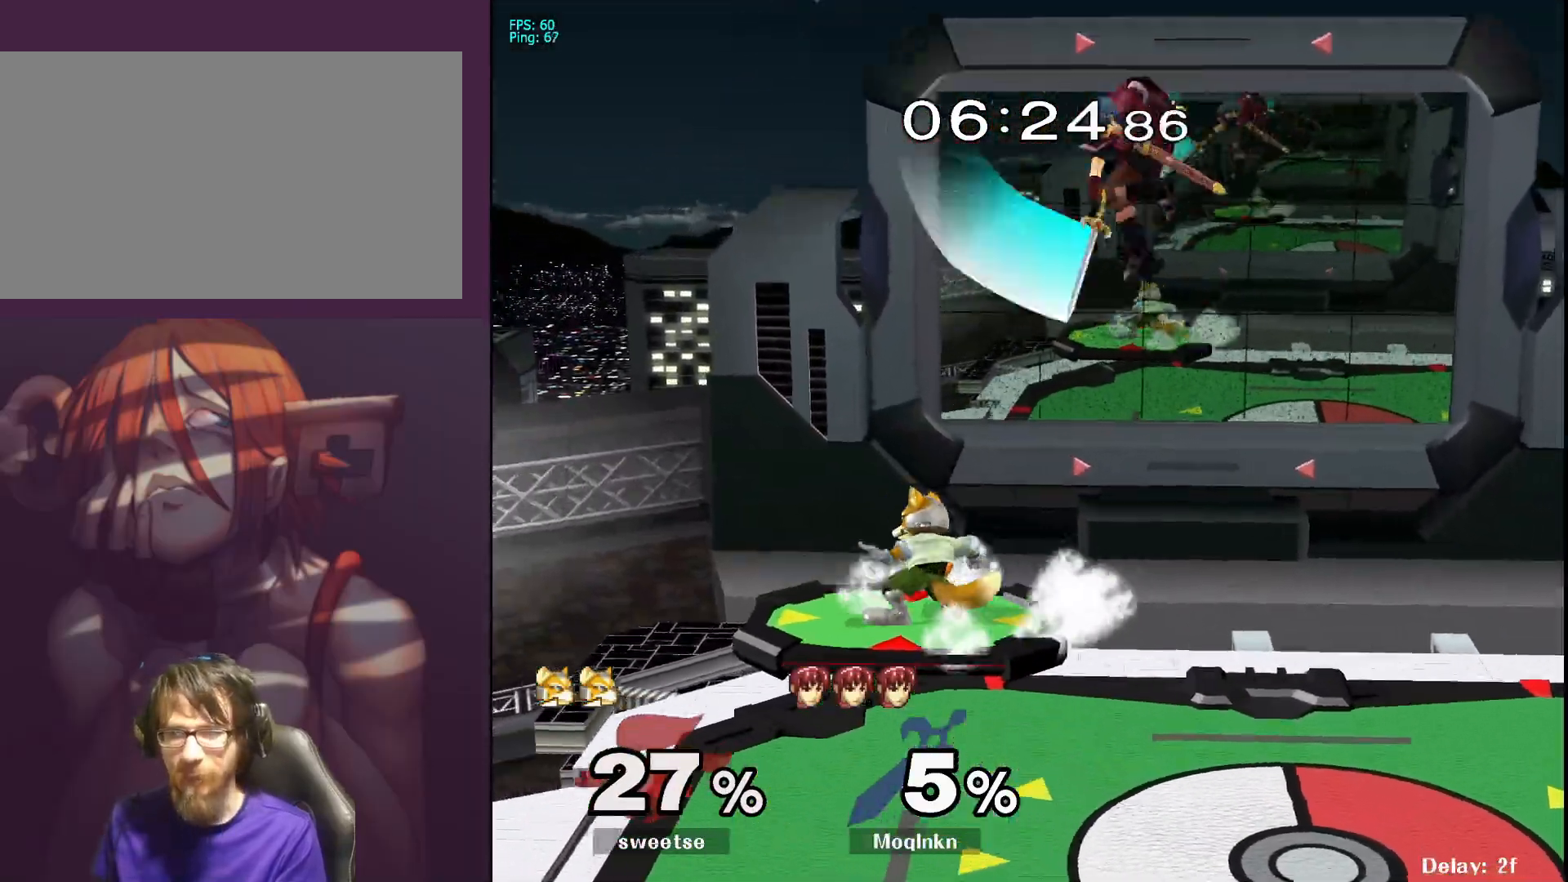
{"dt_ms": 500, "buttons": [], "left_stick": "down-left", "right_stick": "down-left", "events": [[17, "left_stick", "down"], [50, "right_stick", "center"], [150, "left_stick", "right"], [450, "left_stick", "down-left"], [467, "right_stick", "down-left"]]}
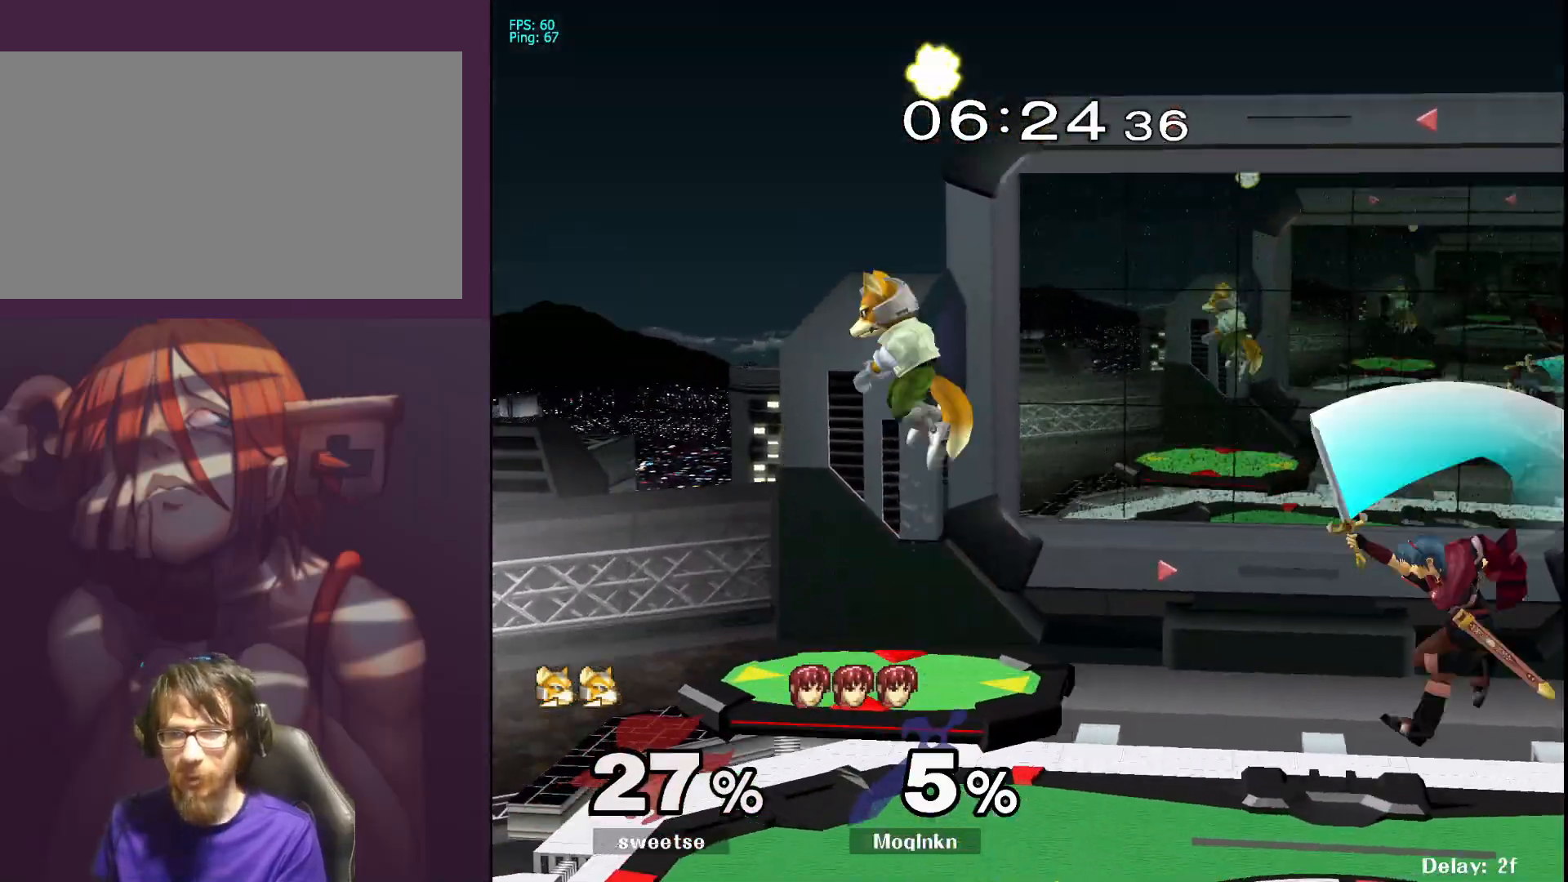
{"dt_ms": 500, "buttons": [], "left_stick": "left", "right_stick": "center", "events": [[50, "left_stick", "center"], [67, "L1", "down"], [67, "right_stick", "center"], [233, "L1", "up"], [383, "left_stick", "left"]]}
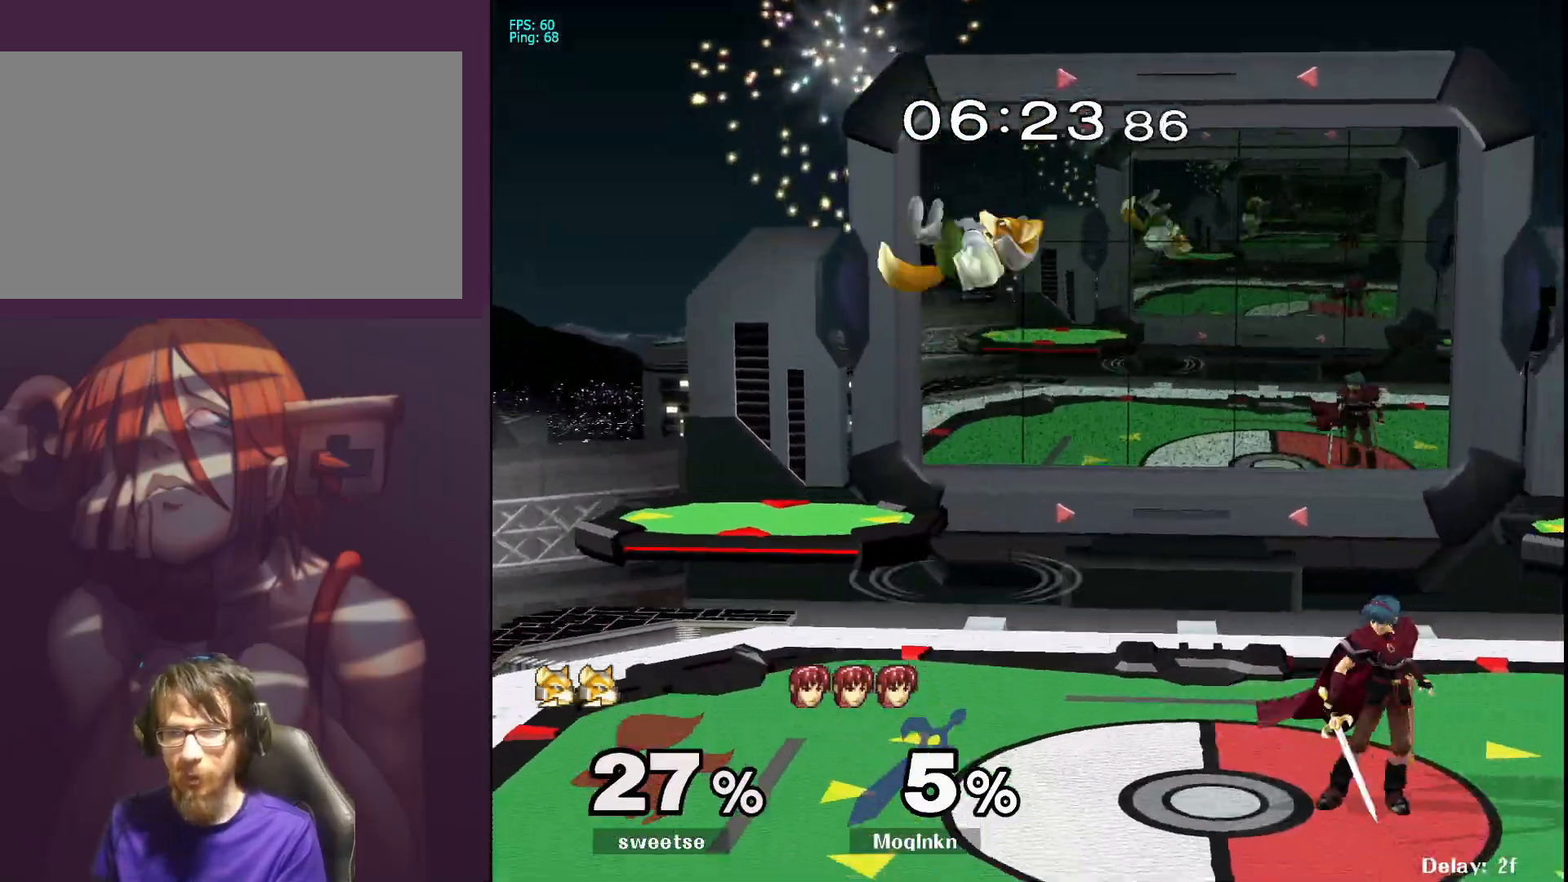
{"dt_ms": 500, "buttons": [], "left_stick": "center", "right_stick": "center", "events": [[17, "A", "down"], [17, "Y", "down"], [83, "Y", "up"], [117, "A", "up"], [200, "left_stick", "right"], [417, "left_stick", "center"]]}
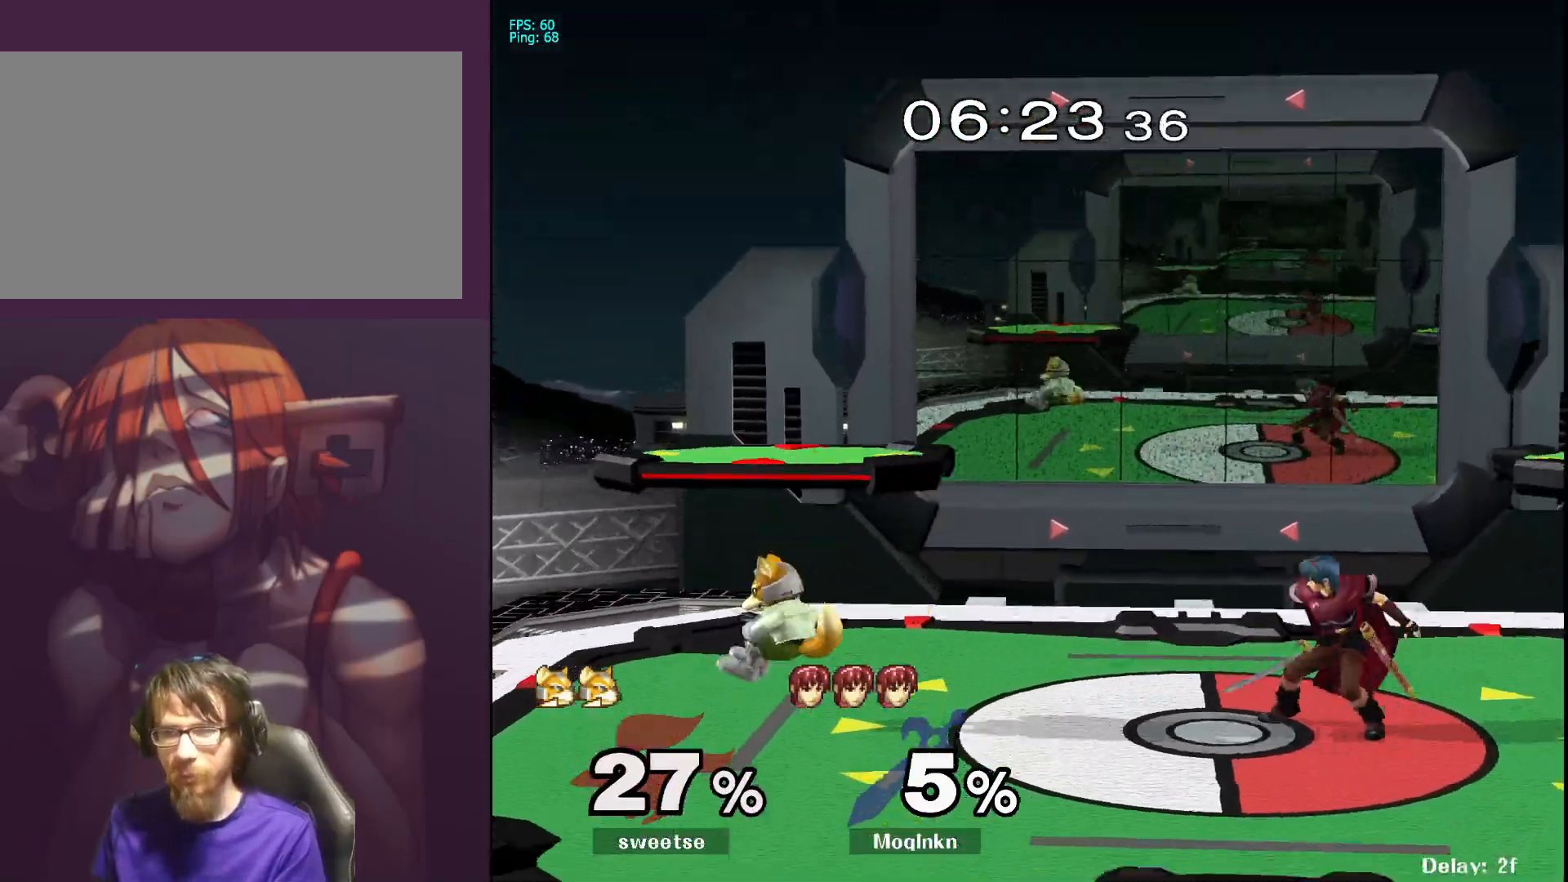
{"dt_ms": 500, "buttons": [], "left_stick": "left", "right_stick": "center", "events": [[167, "left_stick", "left"], [400, "A", "down"], [483, "A", "up"]]}
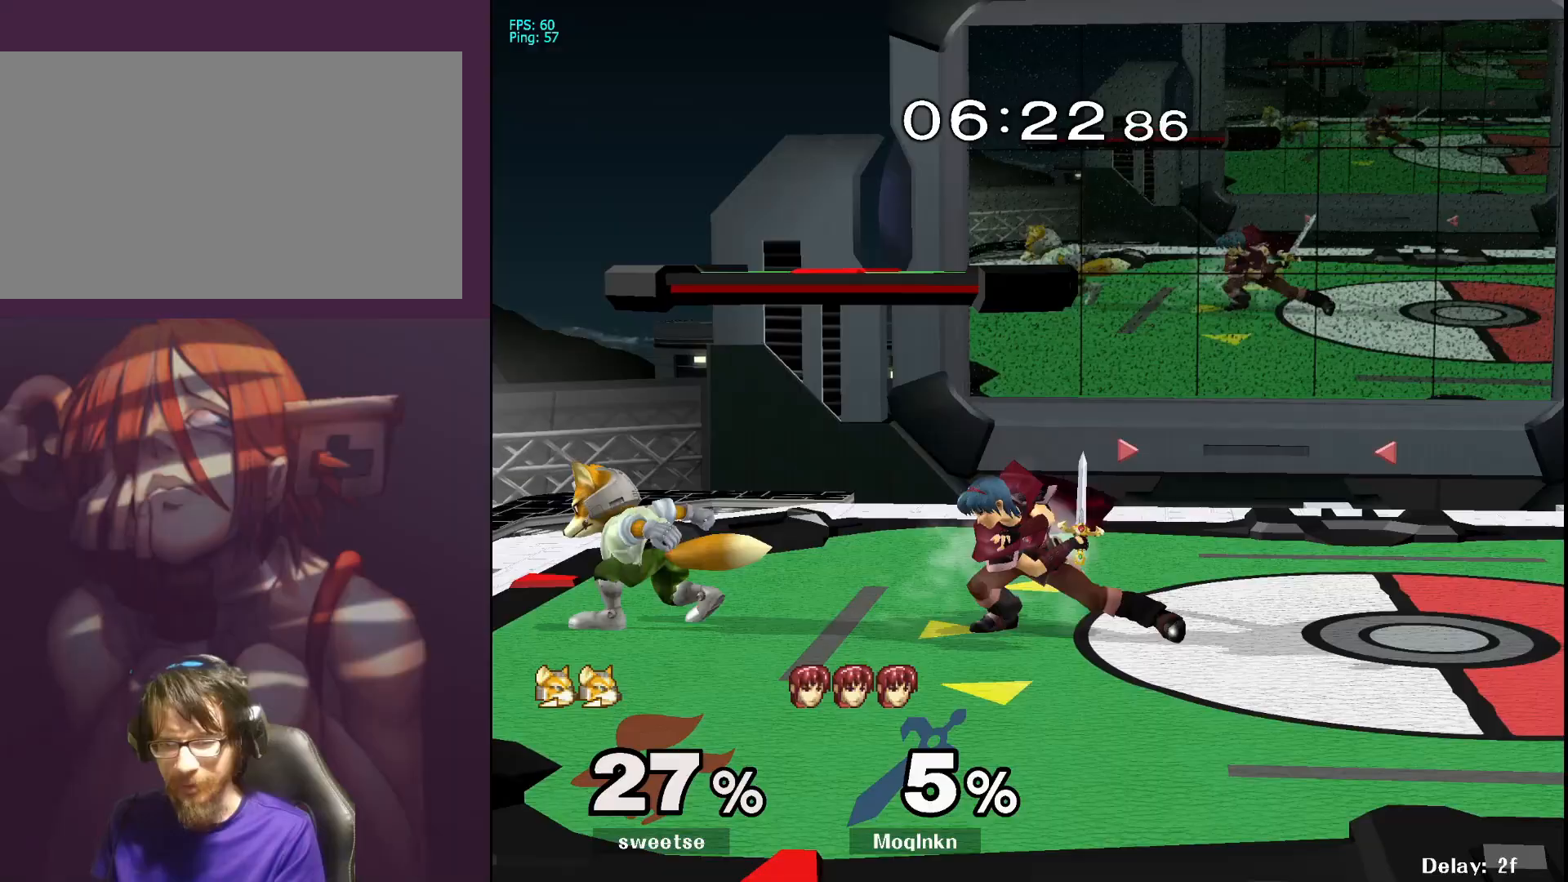
{"dt_ms": 500, "buttons": [], "left_stick": "center", "right_stick": "center", "events": [[83, "left_stick", "center"]]}
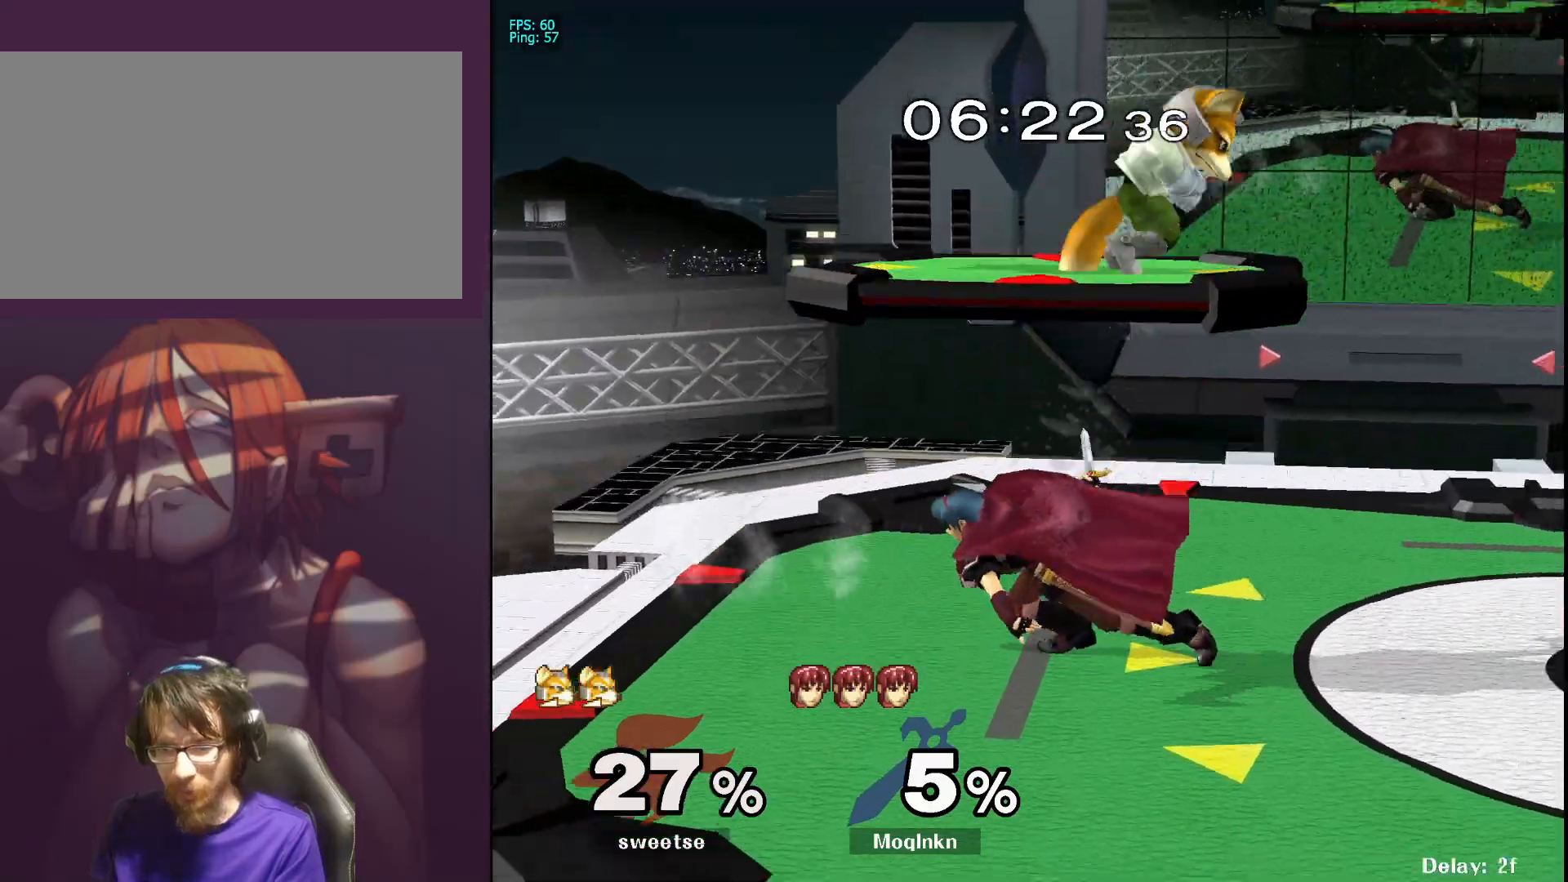
{"dt_ms": 500, "buttons": [], "left_stick": "center", "right_stick": "center", "events": [[33, "left_stick", "down"], [167, "A", "down"], [200, "A", "up"], [400, "left_stick", "center"]]}
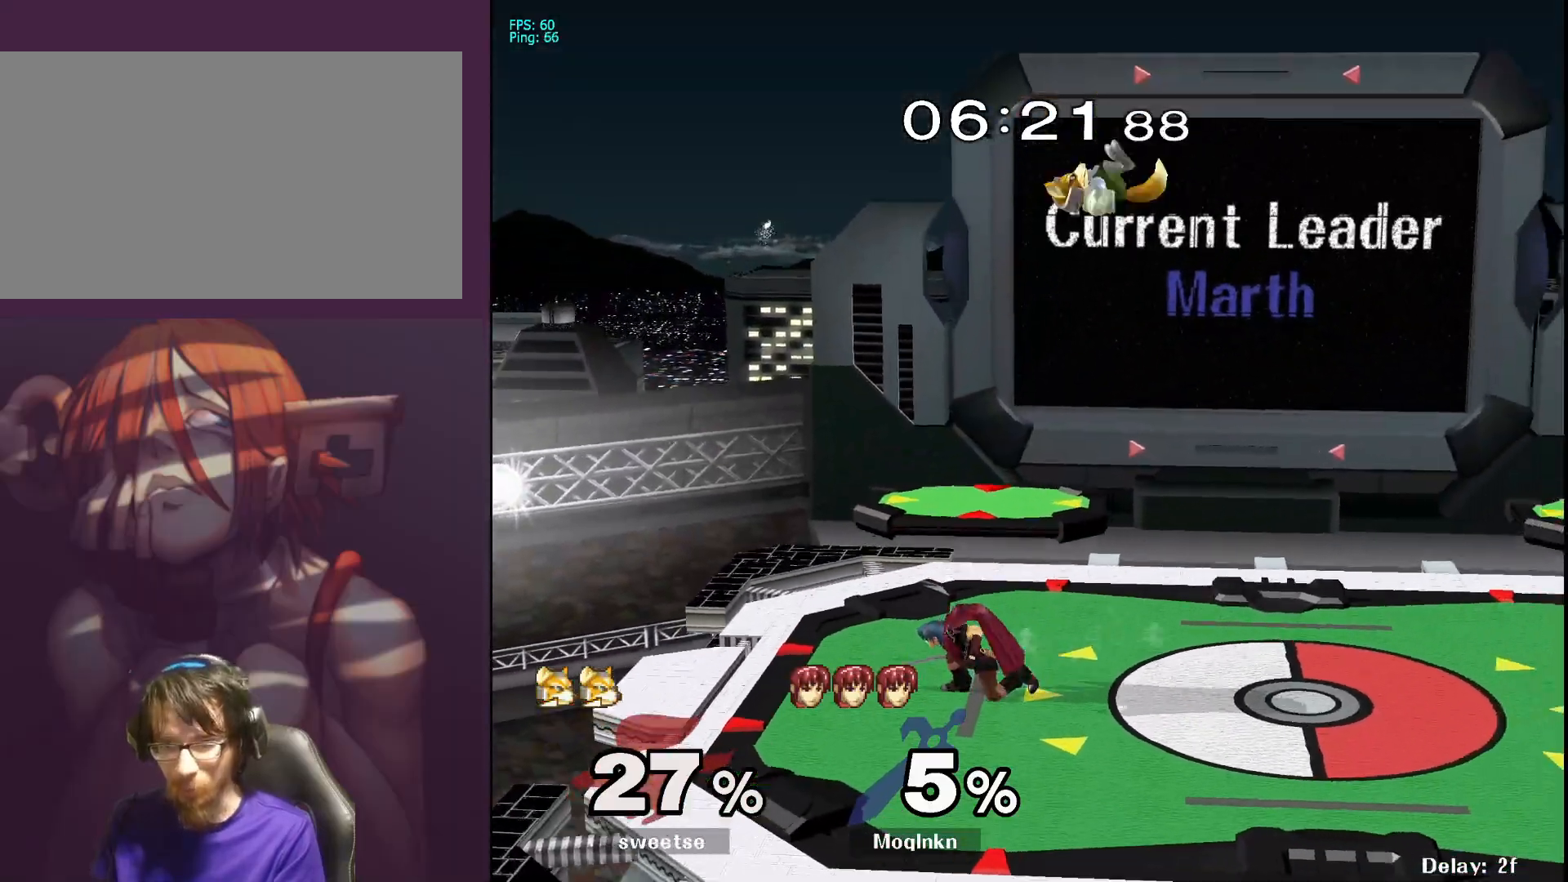
{"dt_ms": 500, "buttons": [], "left_stick": "right", "right_stick": "center", "events": [[67, "Y", "down"], [100, "Y", "up"], [100, "left_stick", "up"], [317, "left_stick", "right"]]}
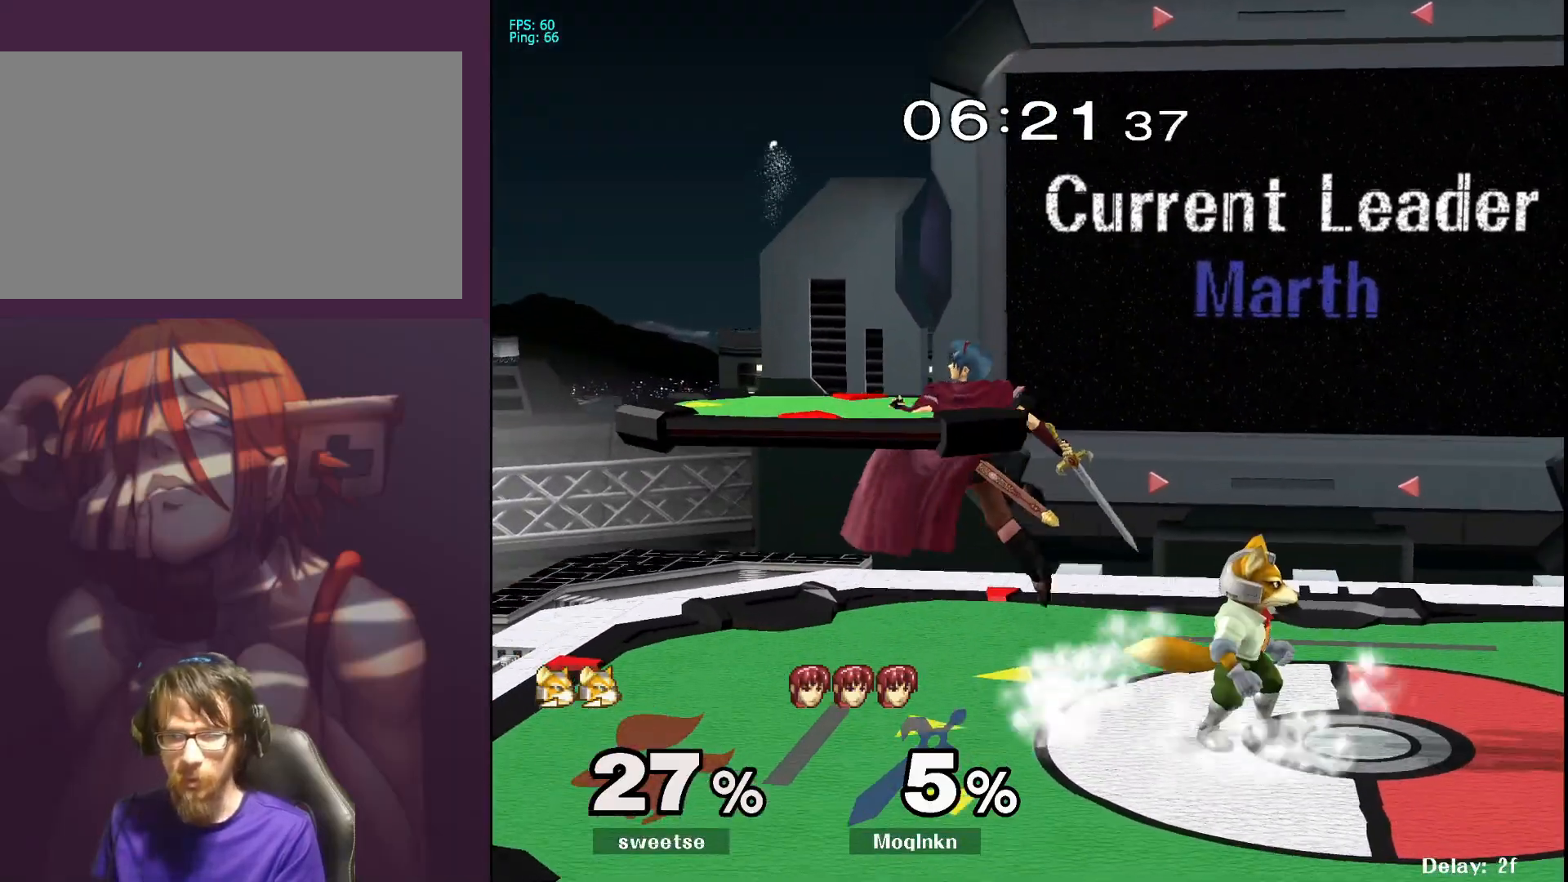
{"dt_ms": 500, "buttons": ["L1"], "left_stick": "left", "right_stick": "center", "events": [[200, "L1", "down"], [217, "left_stick", "center"], [417, "left_stick", "left"]]}
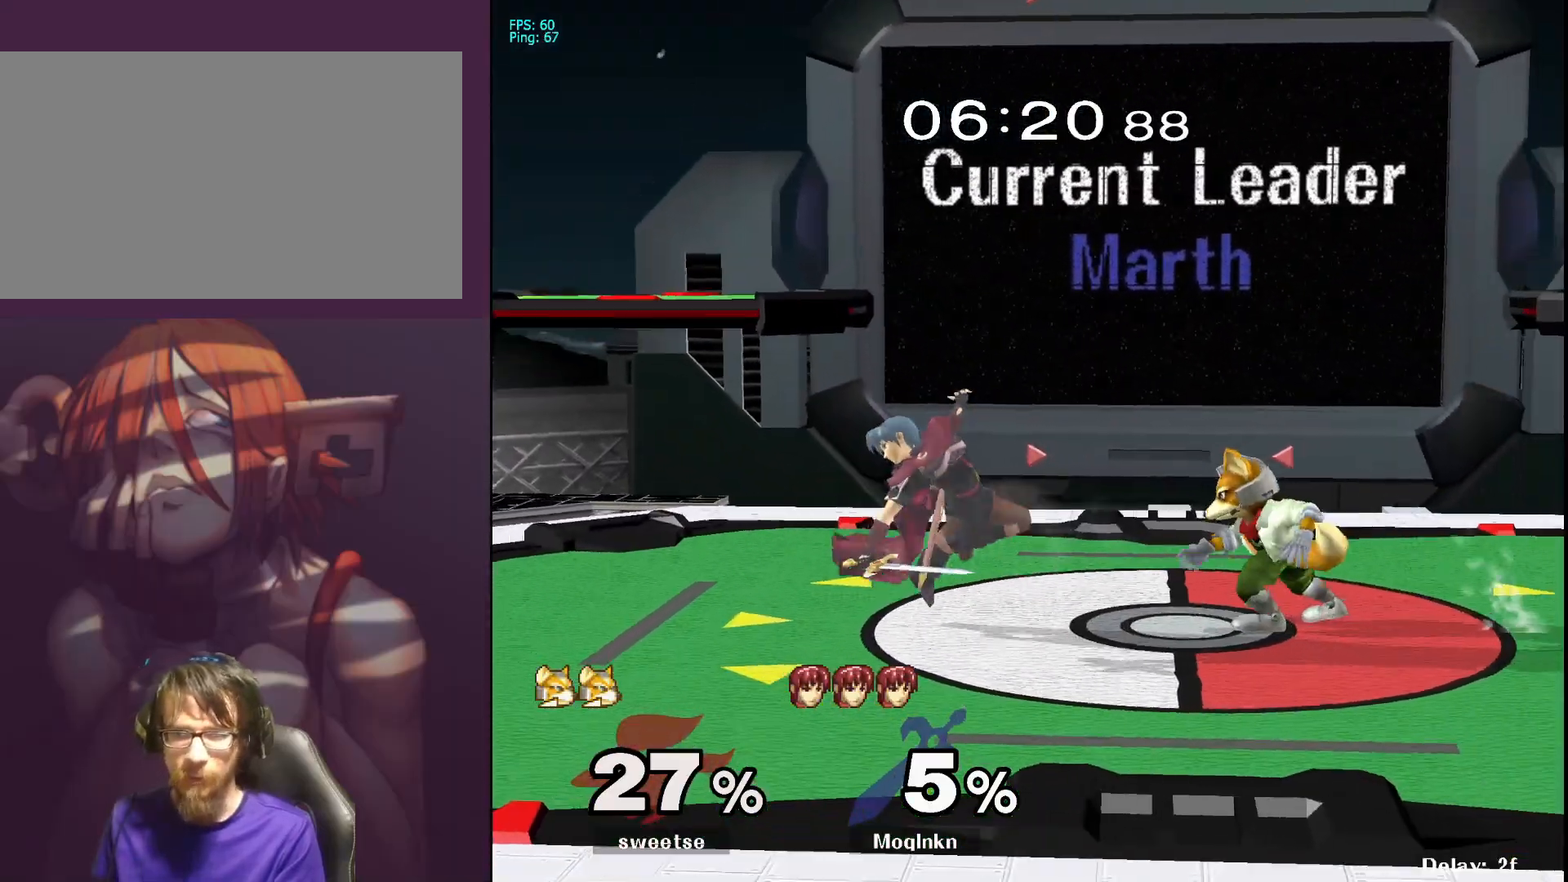
{"dt_ms": 500, "buttons": ["L1"], "left_stick": "down-left", "right_stick": "center", "events": [[67, "left_stick", "center"], [167, "left_stick", "down"], [500, "left_stick", "down-left"]]}
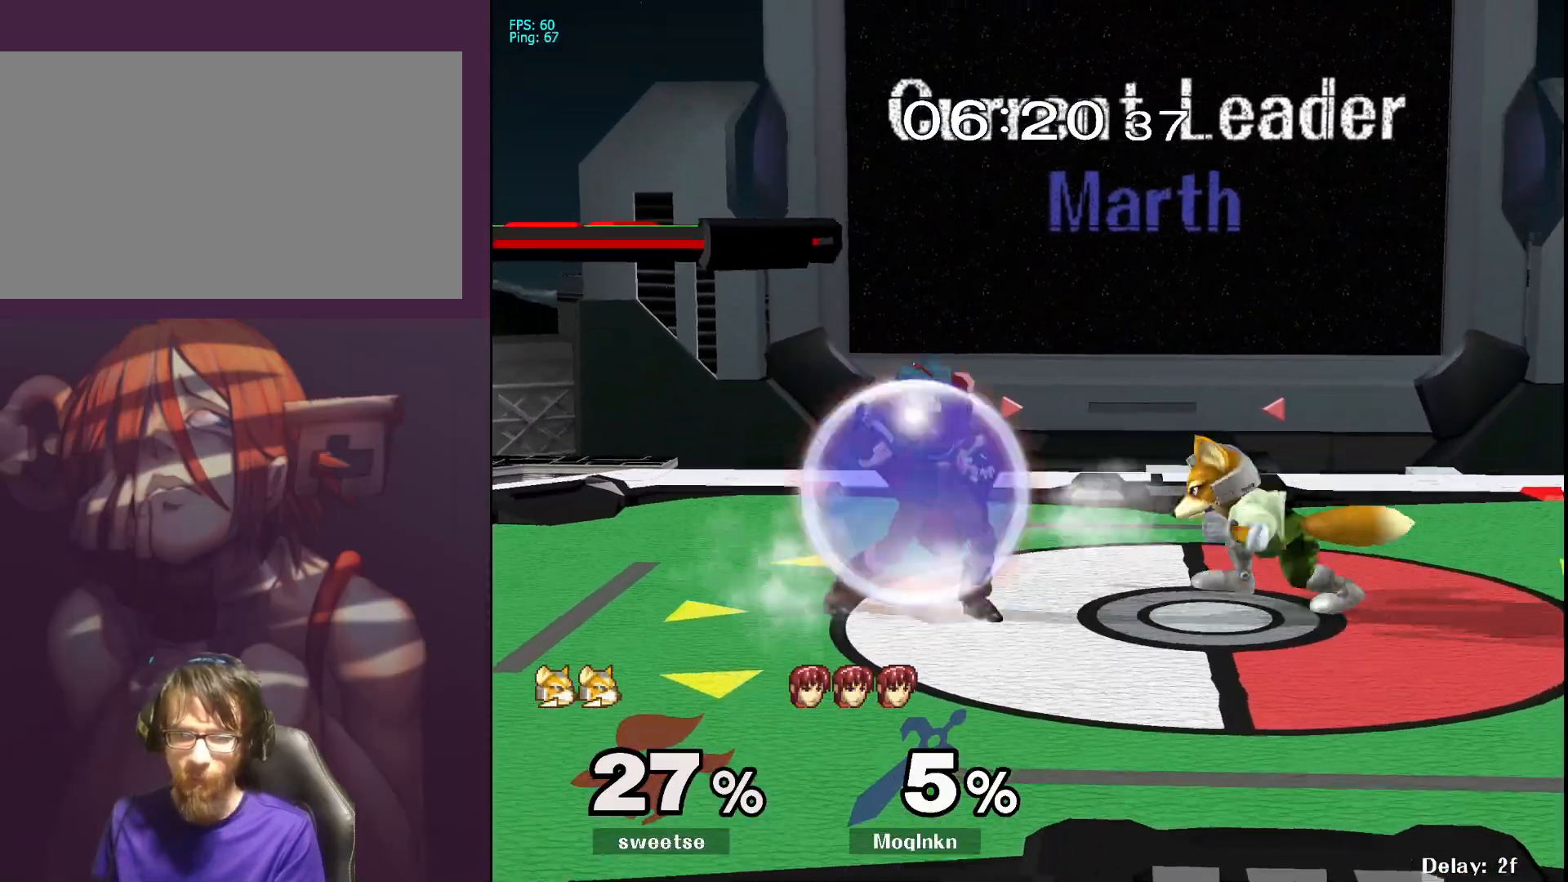
{"dt_ms": 500, "buttons": [], "left_stick": "center", "right_stick": "center", "events": [[133, "left_stick", "center"], [200, "left_stick", "left"], [283, "left_stick", "center"], [450, "L1", "up"]]}
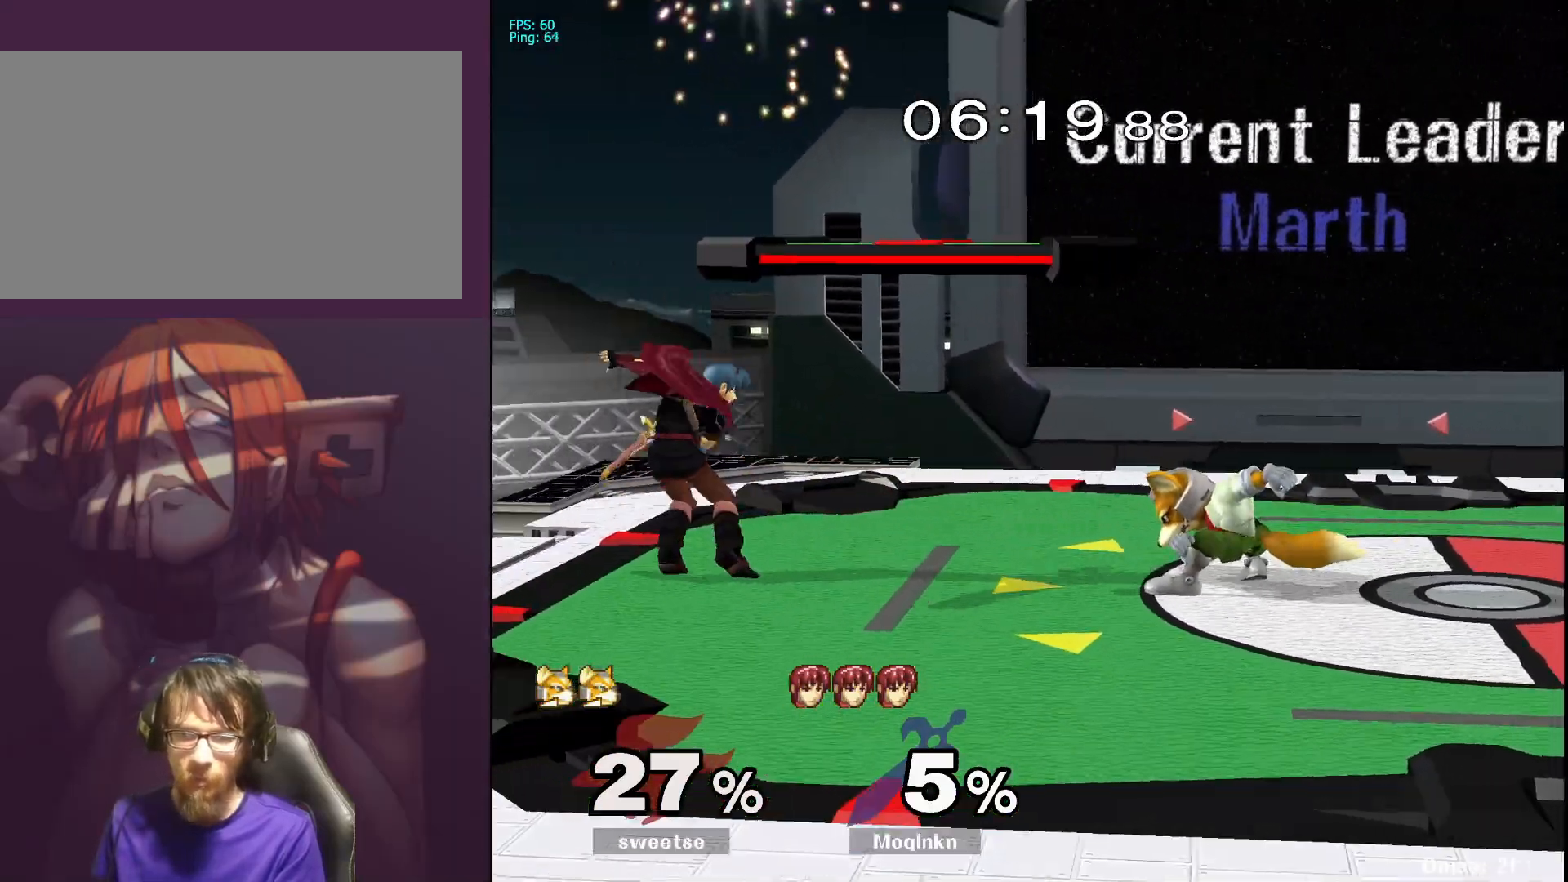
{"dt_ms": 1000, "buttons": [], "left_stick": "up", "right_stick": "center"}
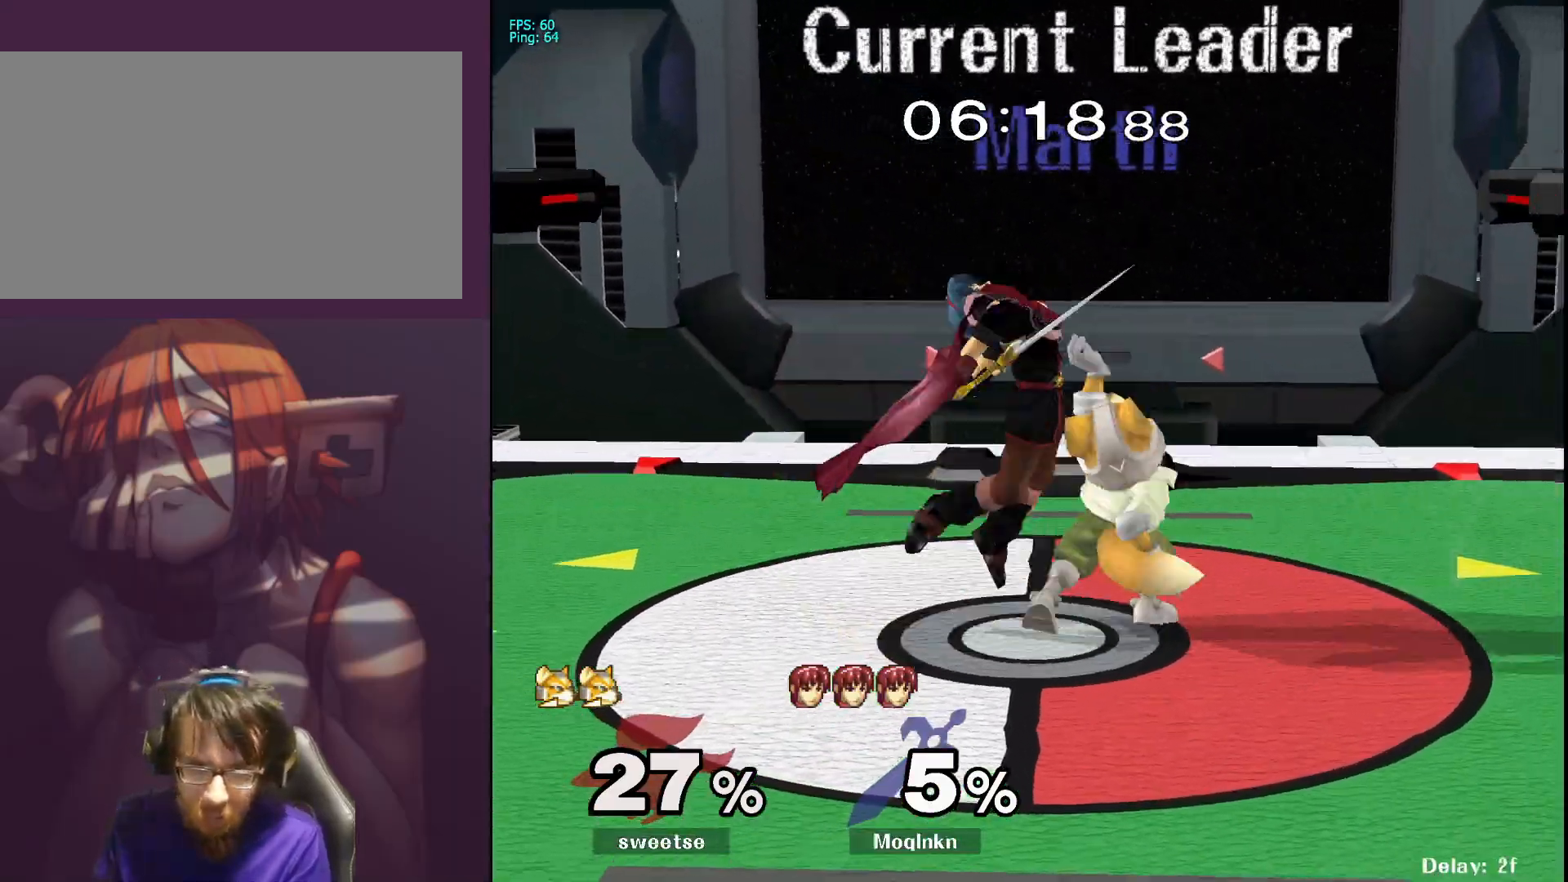
{"dt_ms": 500, "buttons": [], "left_stick": "left", "right_stick": "center", "events": [[217, "left_stick", "center"], [300, "left_stick", "down"], [433, "left_stick", "left"]]}
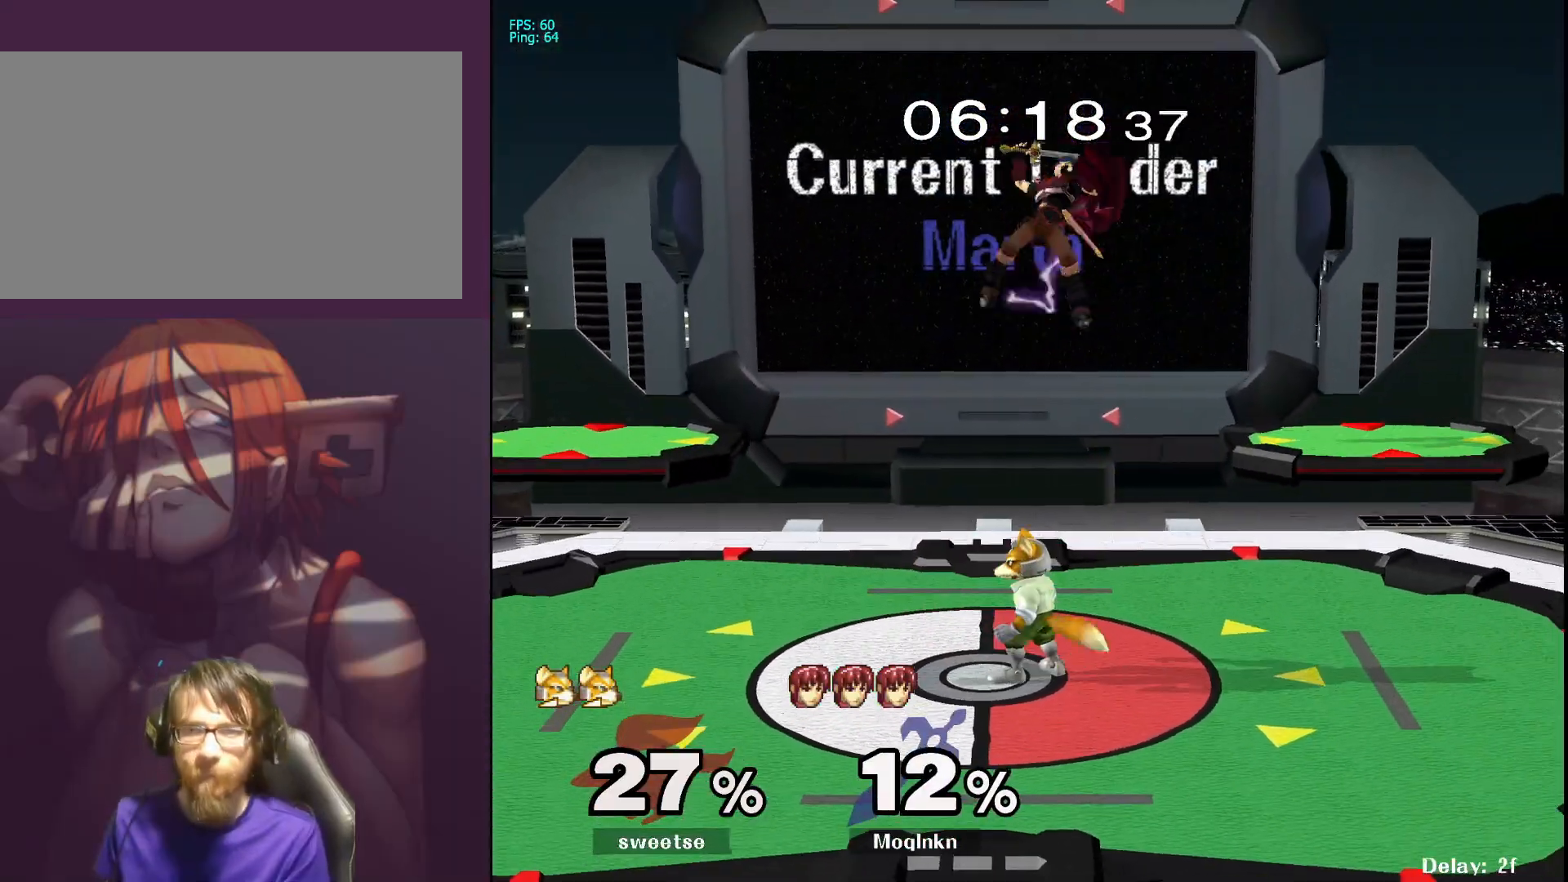
{"dt_ms": 500, "buttons": [], "left_stick": "down-left", "right_stick": "center", "events": [[133, "Y", "down"], [183, "left_stick", "up"], [200, "Y", "up"], [233, "Y", "down"], [283, "Y", "up"], [383, "left_stick", "center"], [483, "left_stick", "down-left"]]}
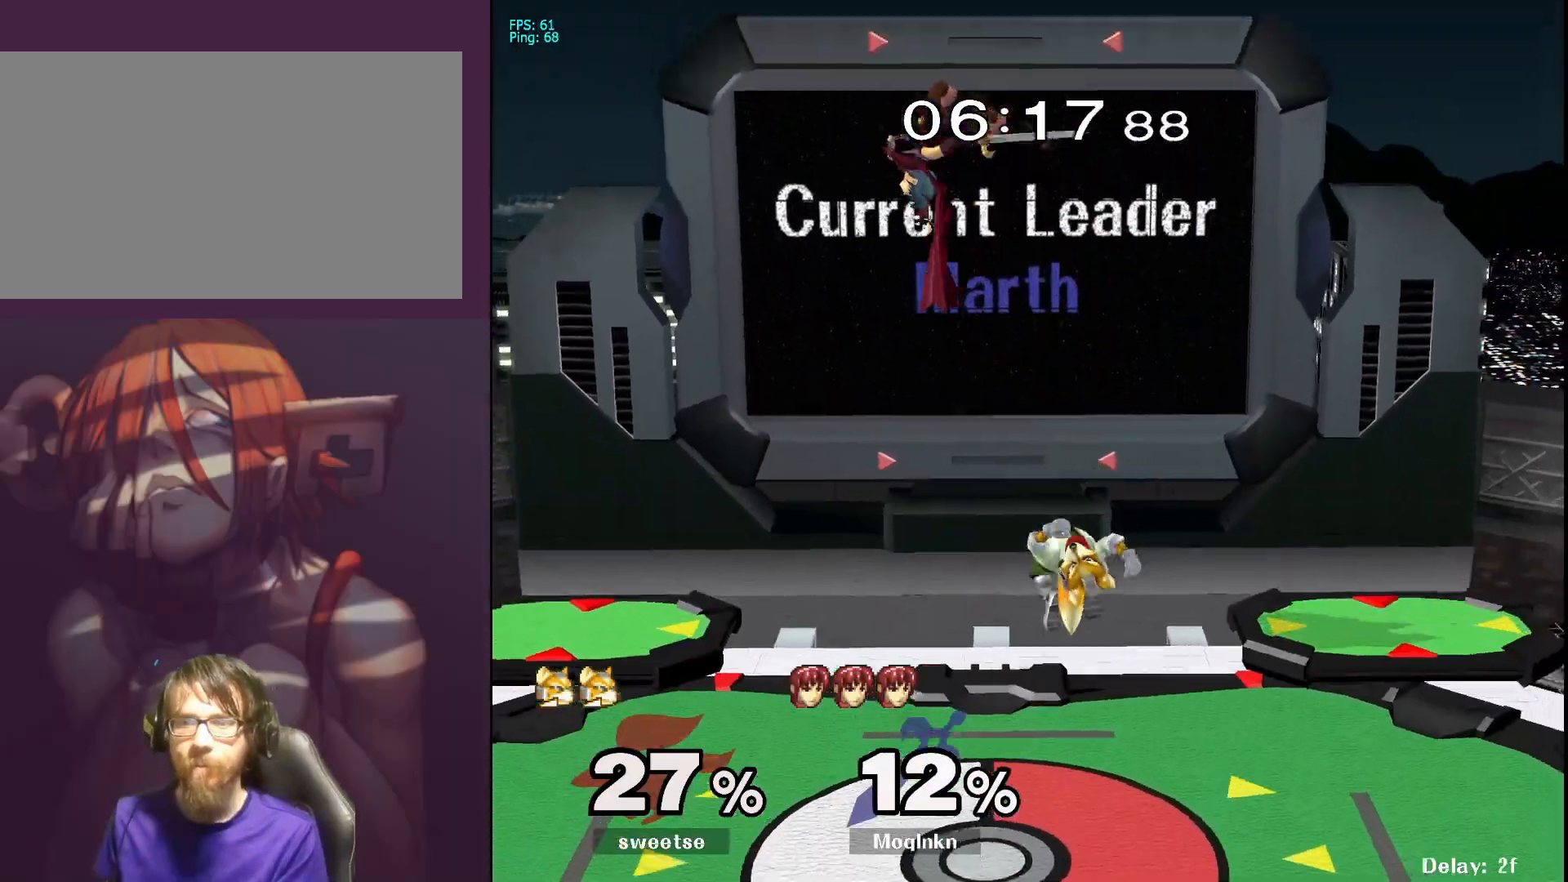
{"dt_ms": 500, "buttons": ["L1"], "left_stick": "center", "right_stick": "center", "events": [[100, "left_stick", "center"], [183, "left_stick", "down"], [383, "right_stick", "right"], [417, "left_stick", "center"], [467, "L1", "down"], [467, "right_stick", "center"]]}
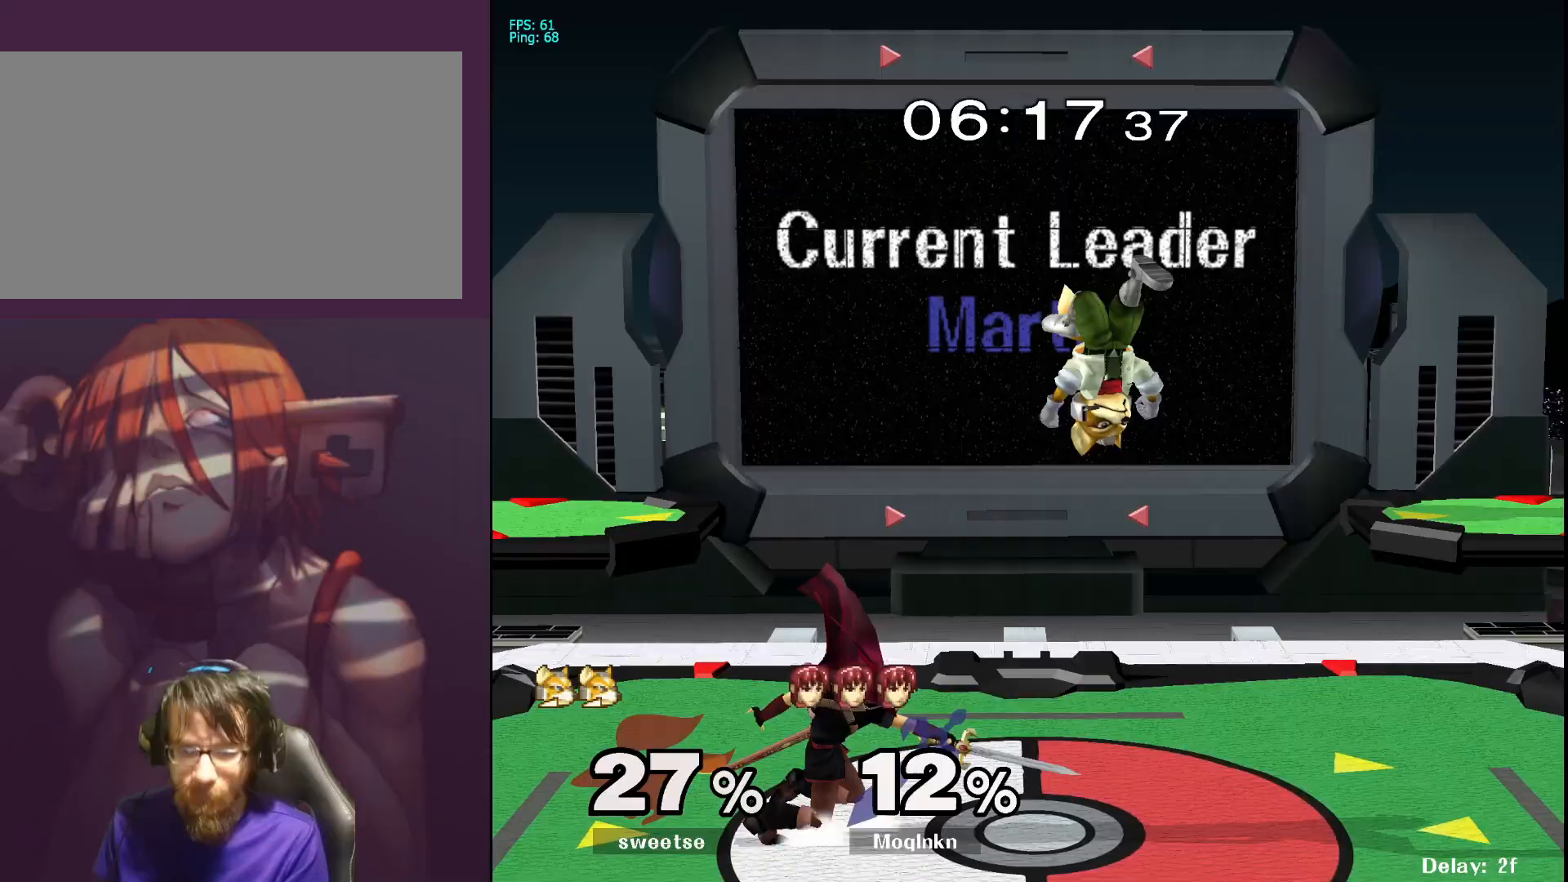
{"dt_ms": 500, "buttons": [], "left_stick": "down-left", "right_stick": "center", "events": [[133, "L1", "up"], [217, "Y", "down"], [267, "Y", "up"], [333, "A", "down"], [367, "A", "up"], [483, "left_stick", "down-left"]]}
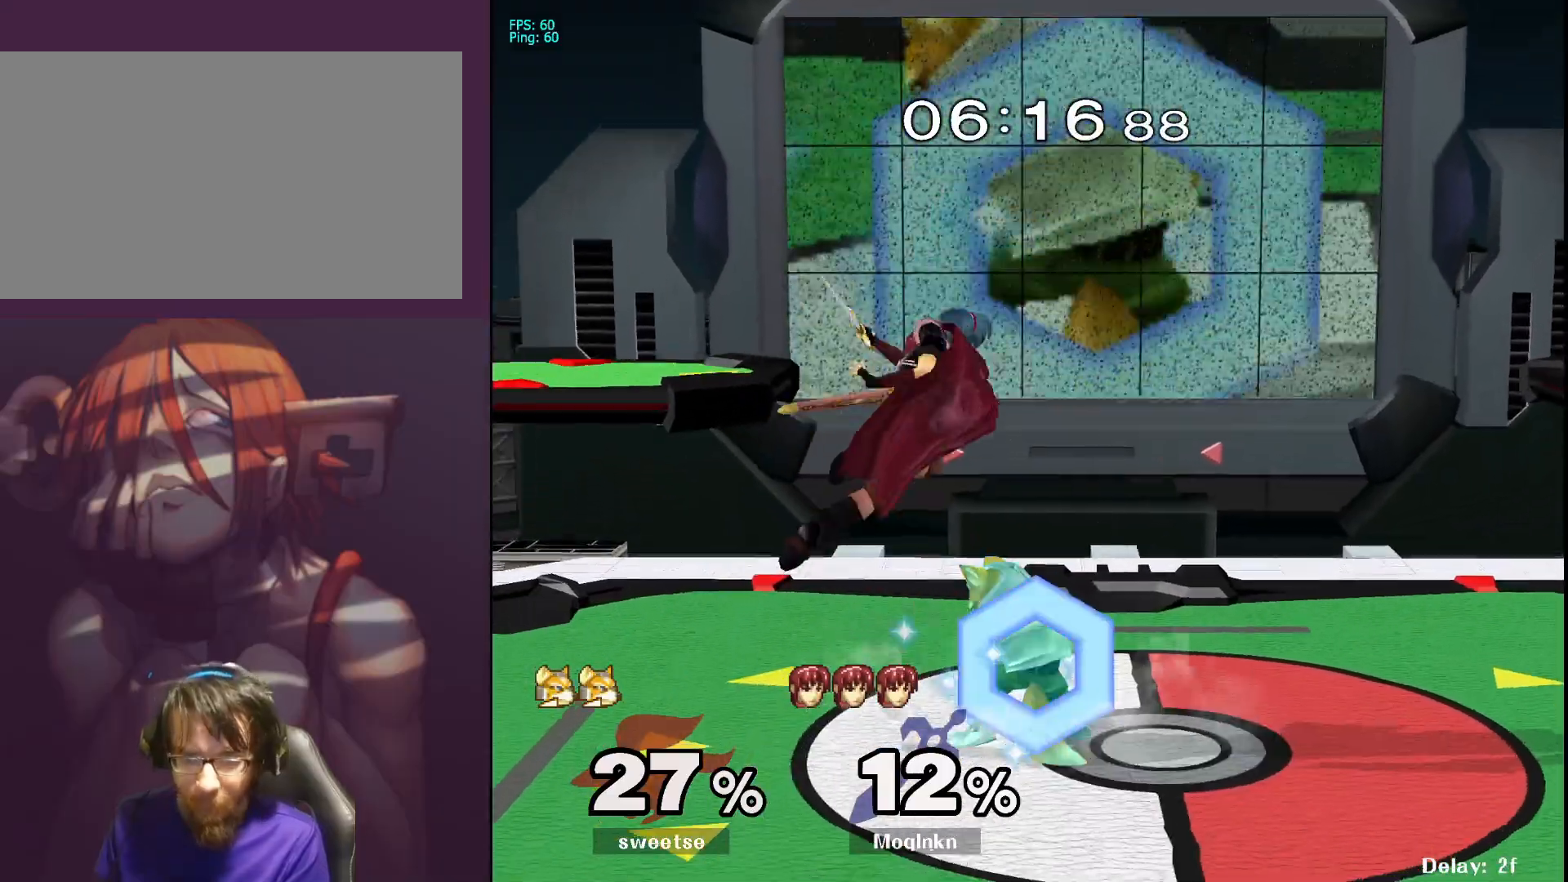
{"dt_ms": 500, "buttons": [], "left_stick": "center", "right_stick": "center", "events": [[317, "left_stick", "center"]]}
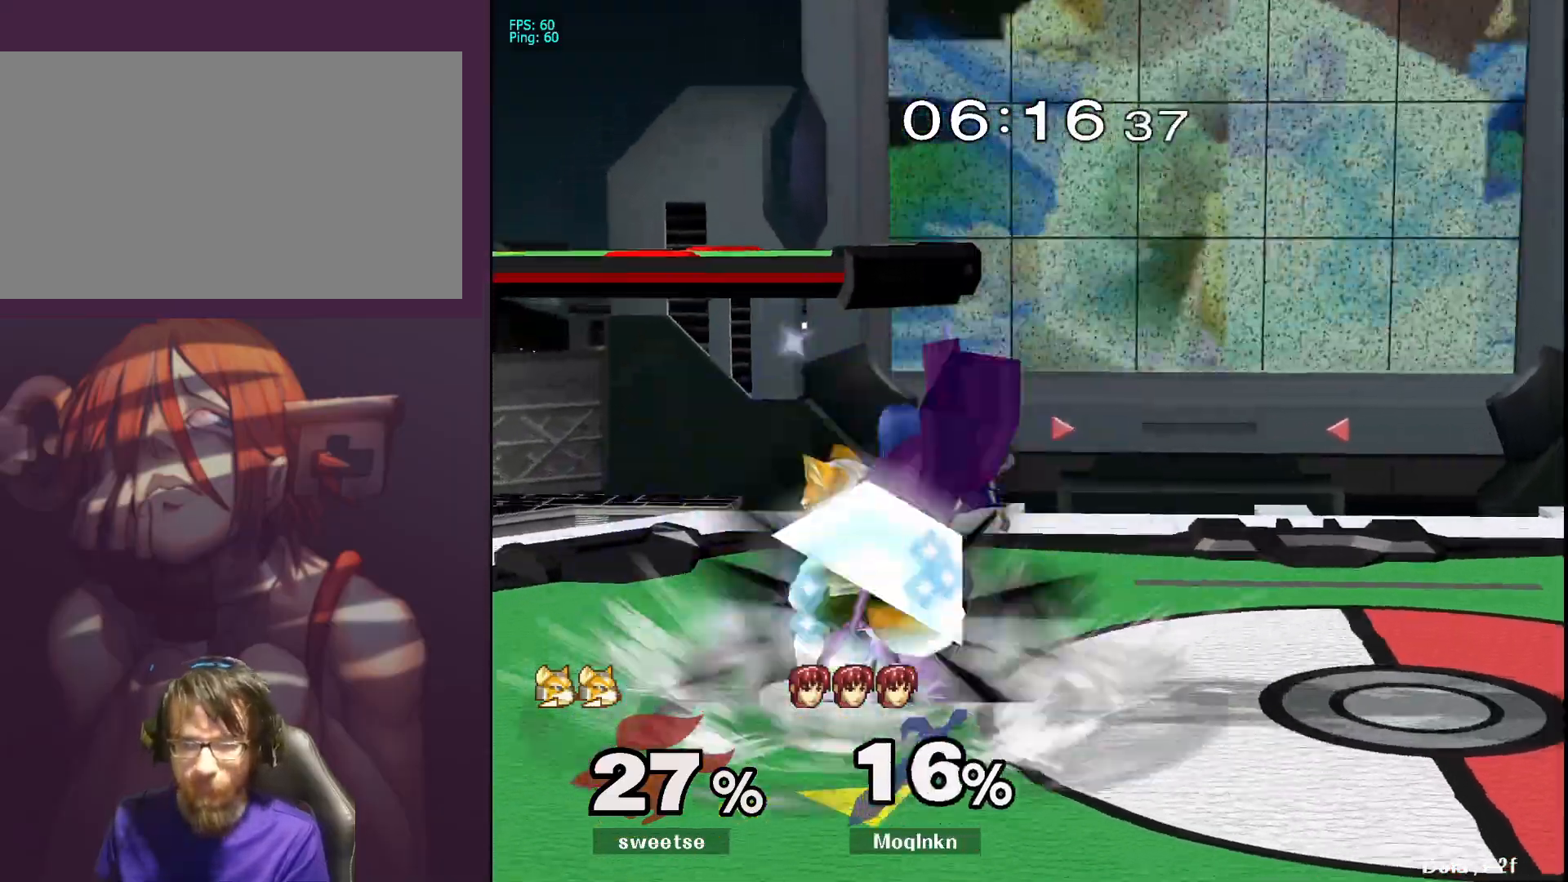
{"dt_ms": 500, "buttons": ["L1"], "left_stick": "right", "right_stick": "center", "events": [[67, "left_stick", "down-right"], [217, "left_stick", "center"], [433, "left_stick", "right"], [483, "L1", "down"]]}
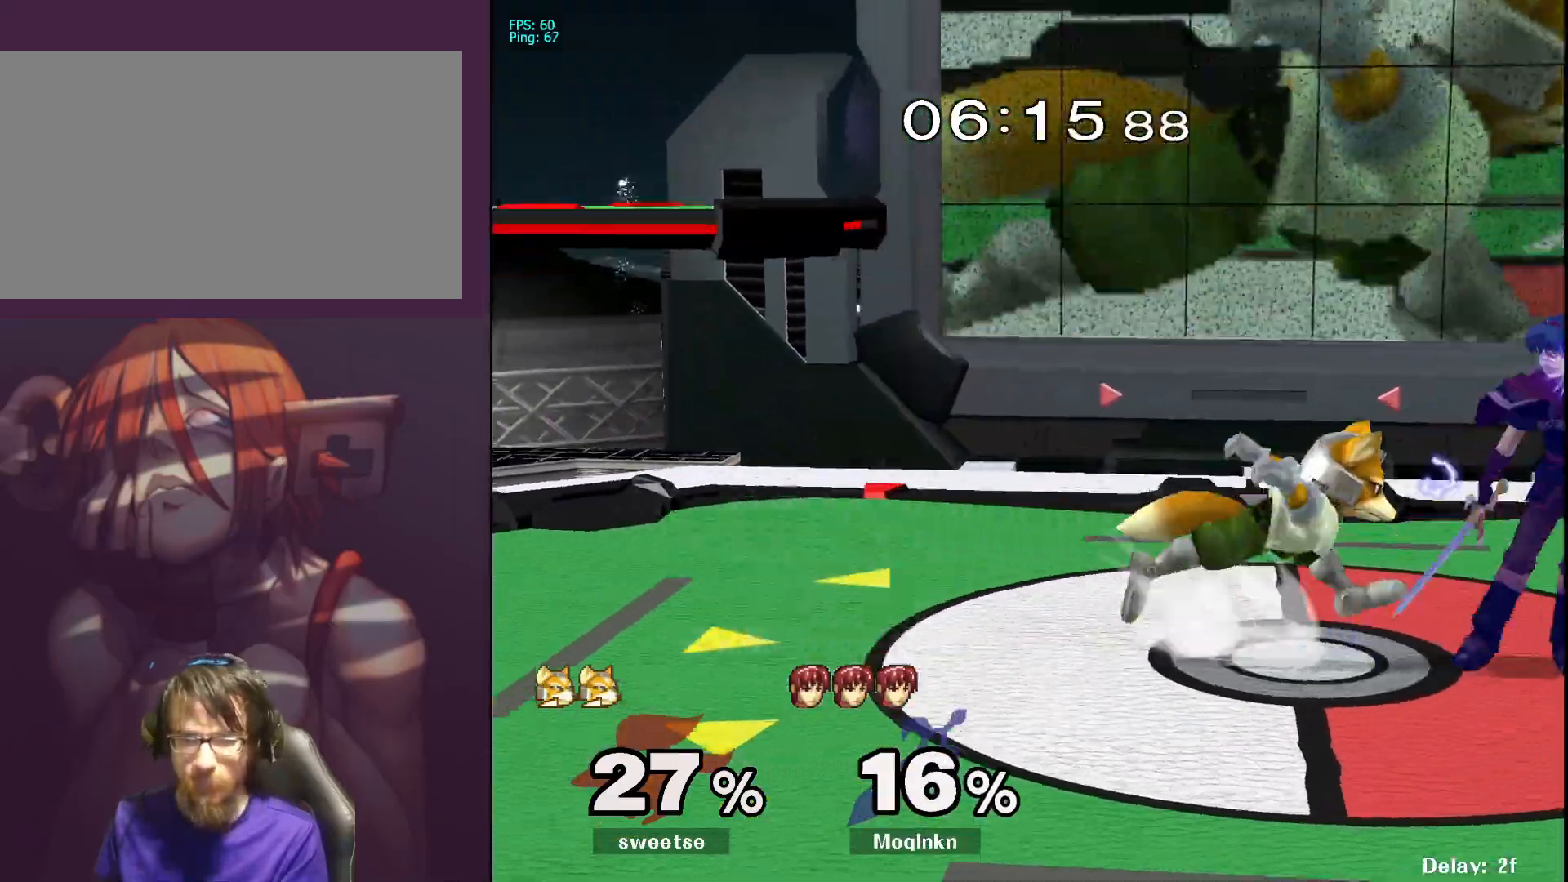
{"dt_ms": 500, "buttons": ["A", "L1"], "left_stick": "center", "right_stick": "center", "events": [[200, "left_stick", "center"], [333, "left_stick", "right"], [383, "left_stick", "center"], [500, "A", "down"]]}
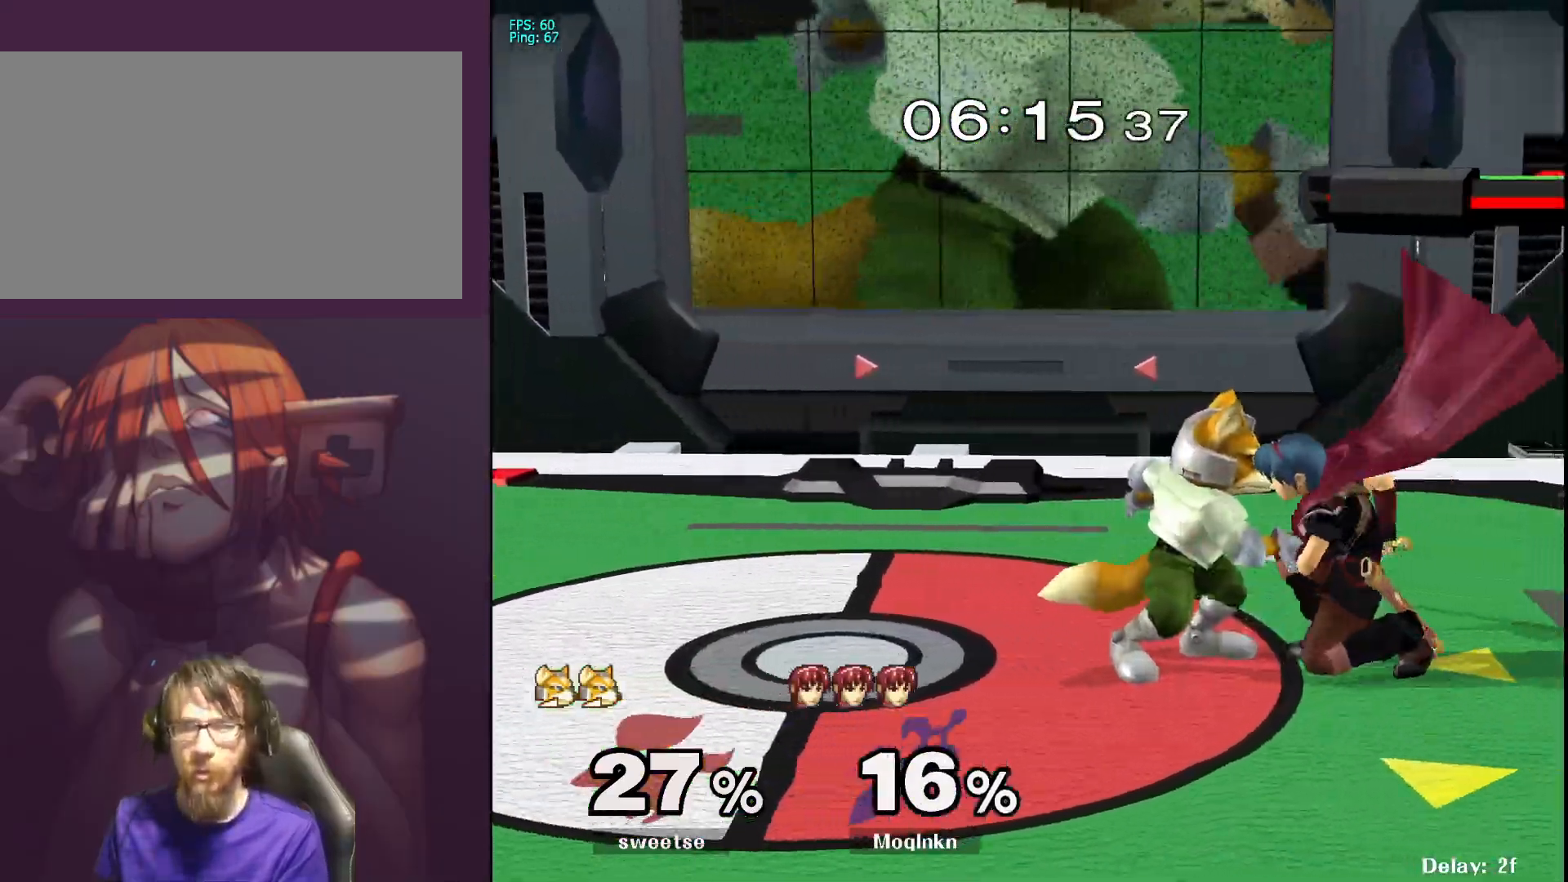
{"dt_ms": 500, "buttons": [], "left_stick": "down-right", "right_stick": "down-right", "events": [[33, "A", "up"], [133, "left_stick", "left"], [150, "right_stick", "down"], [167, "L1", "up"], [217, "left_stick", "down"], [250, "right_stick", "center"], [300, "left_stick", "right"], [350, "left_stick", "up"], [433, "left_stick", "down"], [467, "right_stick", "down-right"], [500, "left_stick", "down-right"]]}
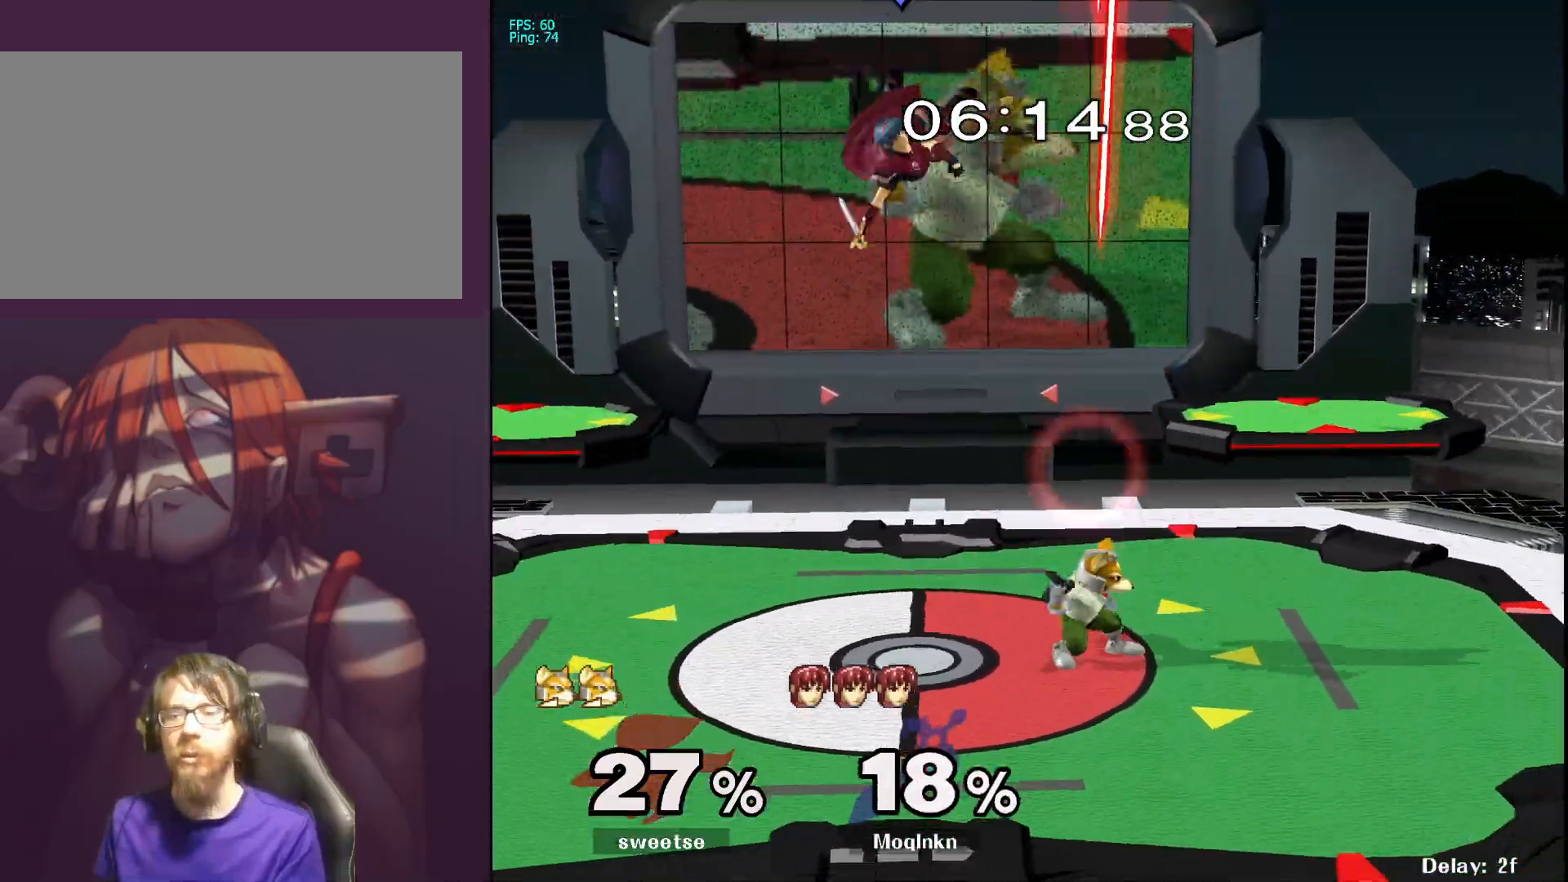
{"dt_ms": 500, "buttons": [], "left_stick": "left", "right_stick": "center", "events": [[33, "left_stick", "up"], [33, "right_stick", "right"], [100, "left_stick", "left"], [150, "left_stick", "down"], [217, "right_stick", "center"], [267, "left_stick", "center"], [333, "left_stick", "left"], [367, "Y", "down"], [417, "Y", "up"]]}
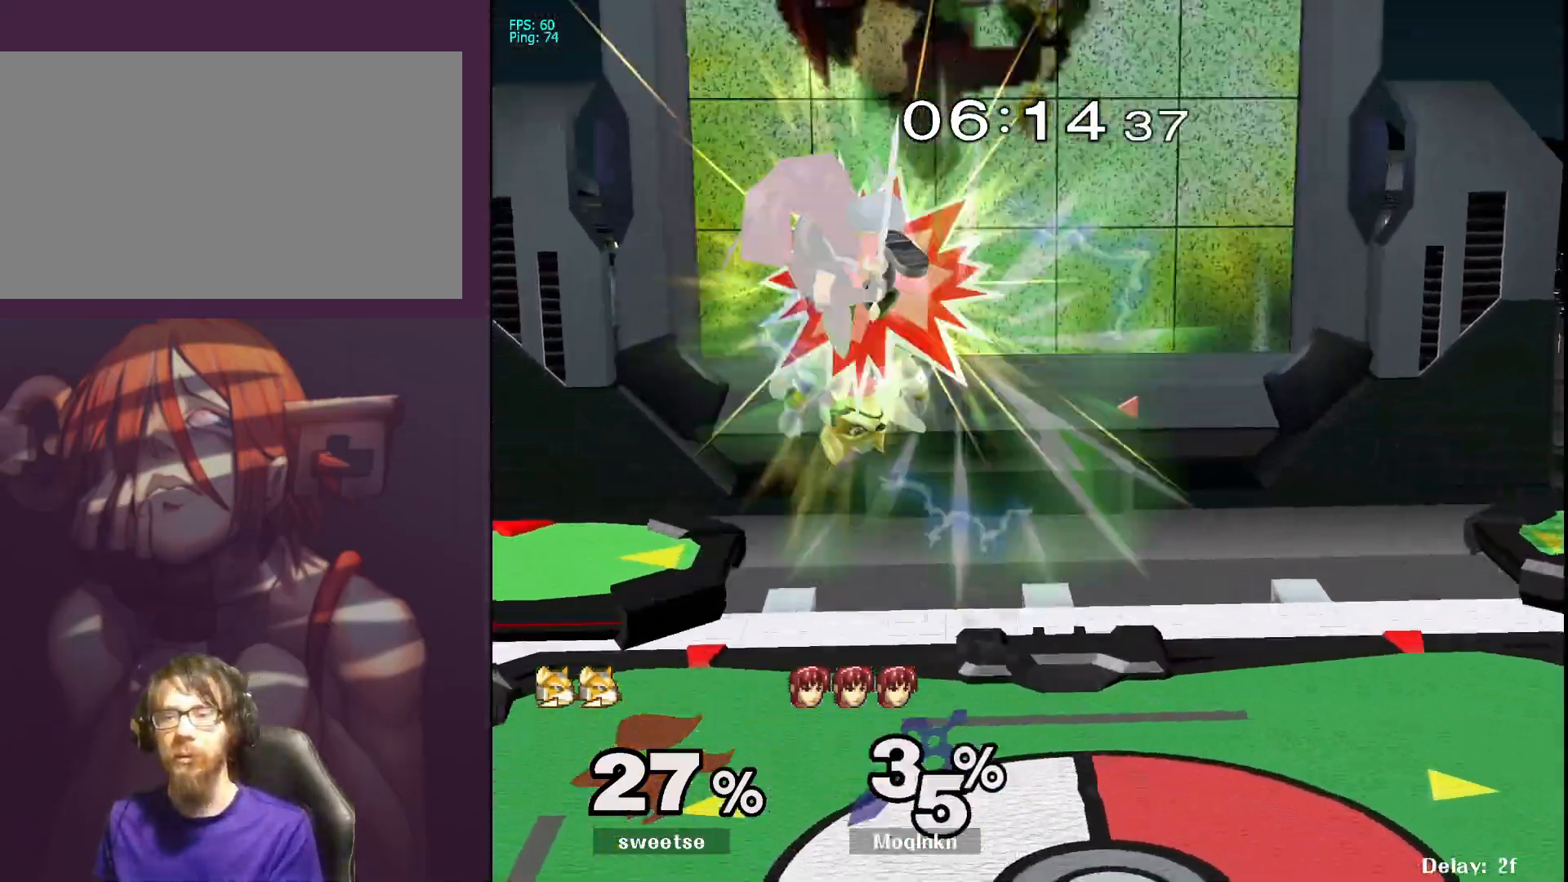
{"dt_ms": 500, "buttons": [], "left_stick": "right", "right_stick": "center", "events": [[117, "left_stick", "up-right"], [283, "left_stick", "center"], [417, "left_stick", "right"]]}
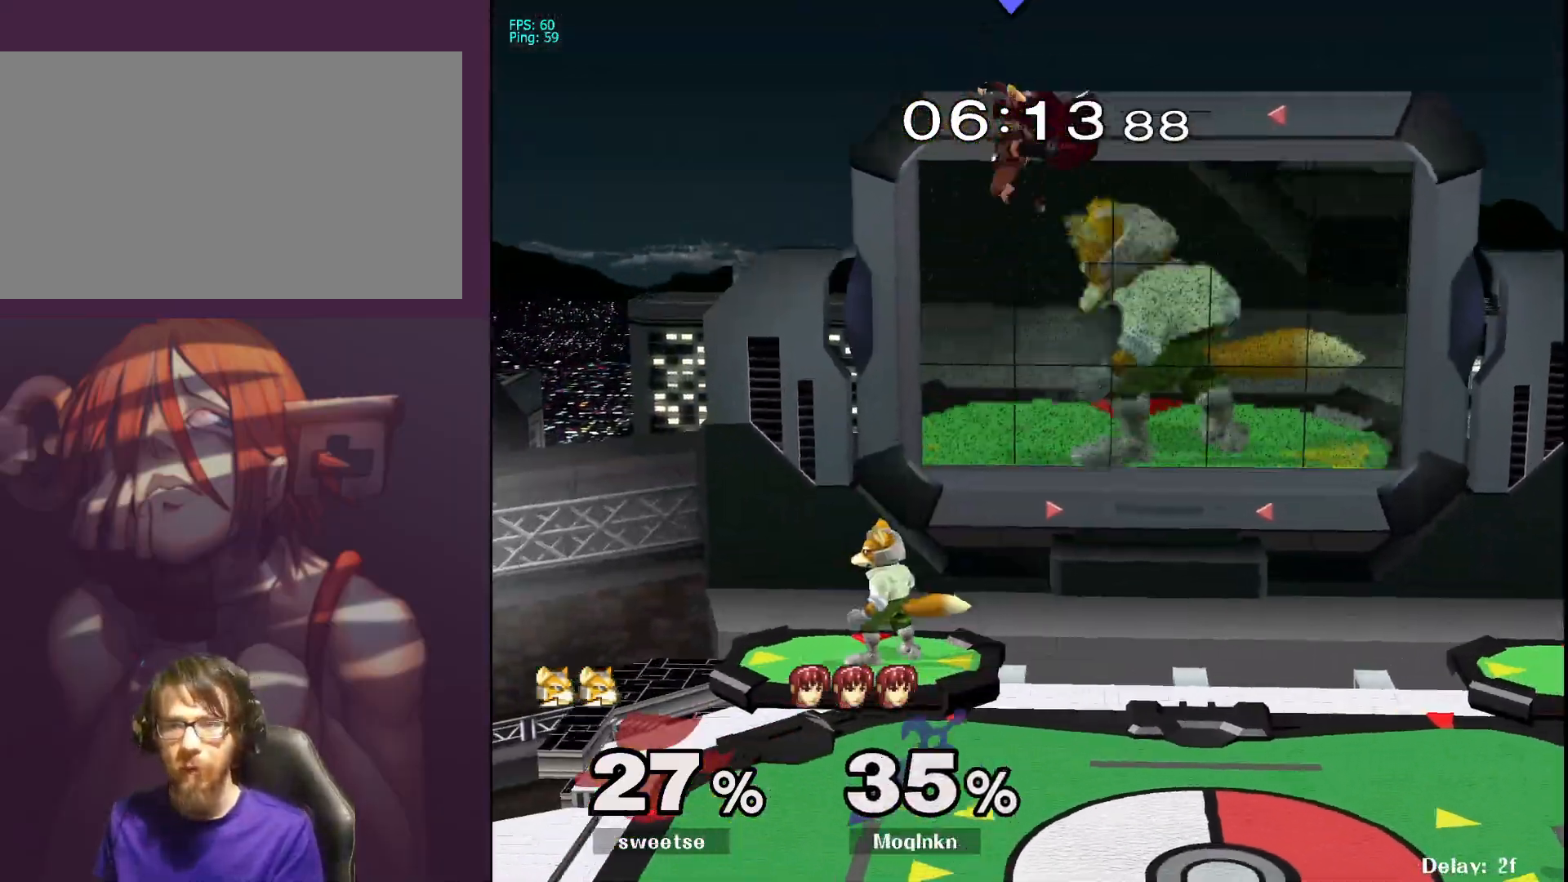
{"dt_ms": 500, "buttons": [], "left_stick": "center", "right_stick": "center", "events": [[300, "right_stick", "left"], [383, "L1", "down"], [400, "right_stick", "center"], [500, "L1", "up"], [500, "left_stick", "center"]]}
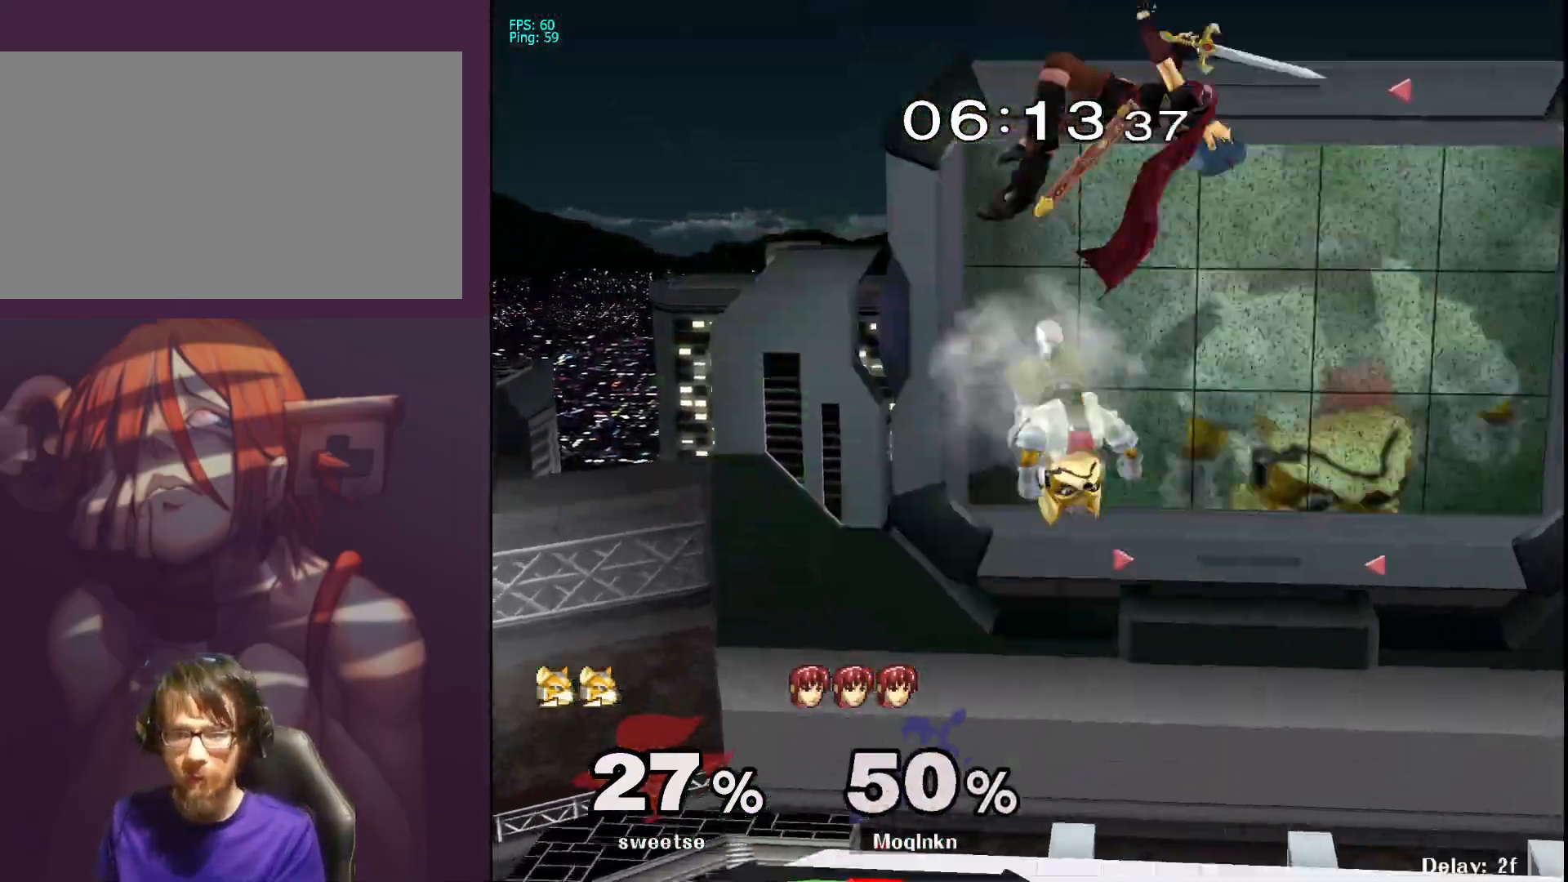
{"dt_ms": 500, "buttons": [], "left_stick": "right", "right_stick": "center", "events": [[167, "left_stick", "right"]]}
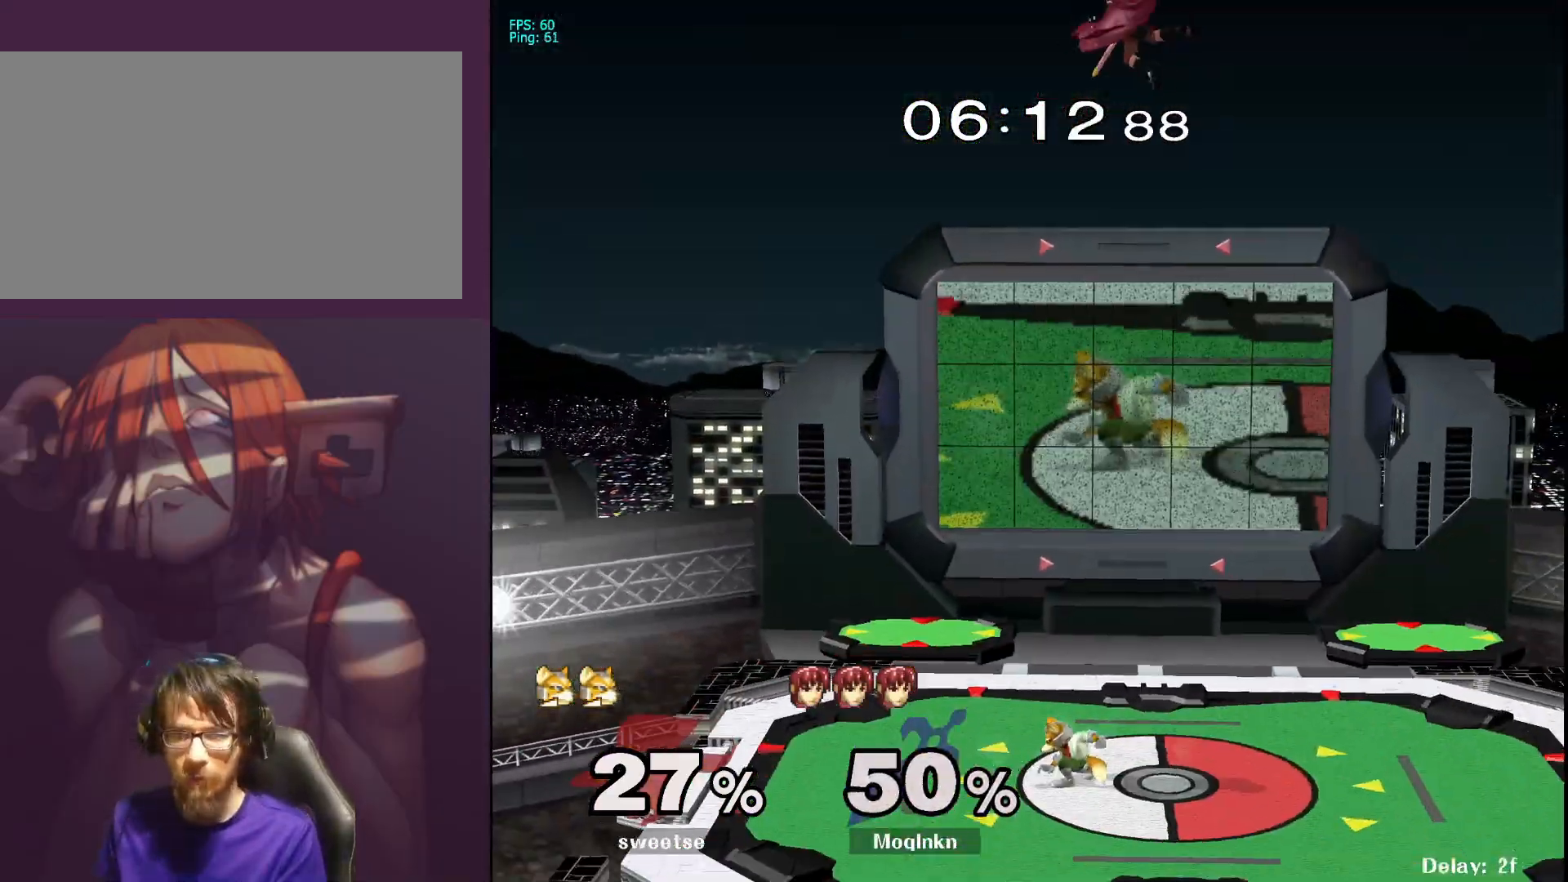
{"dt_ms": 500, "buttons": [], "left_stick": "right", "right_stick": "center", "events": []}
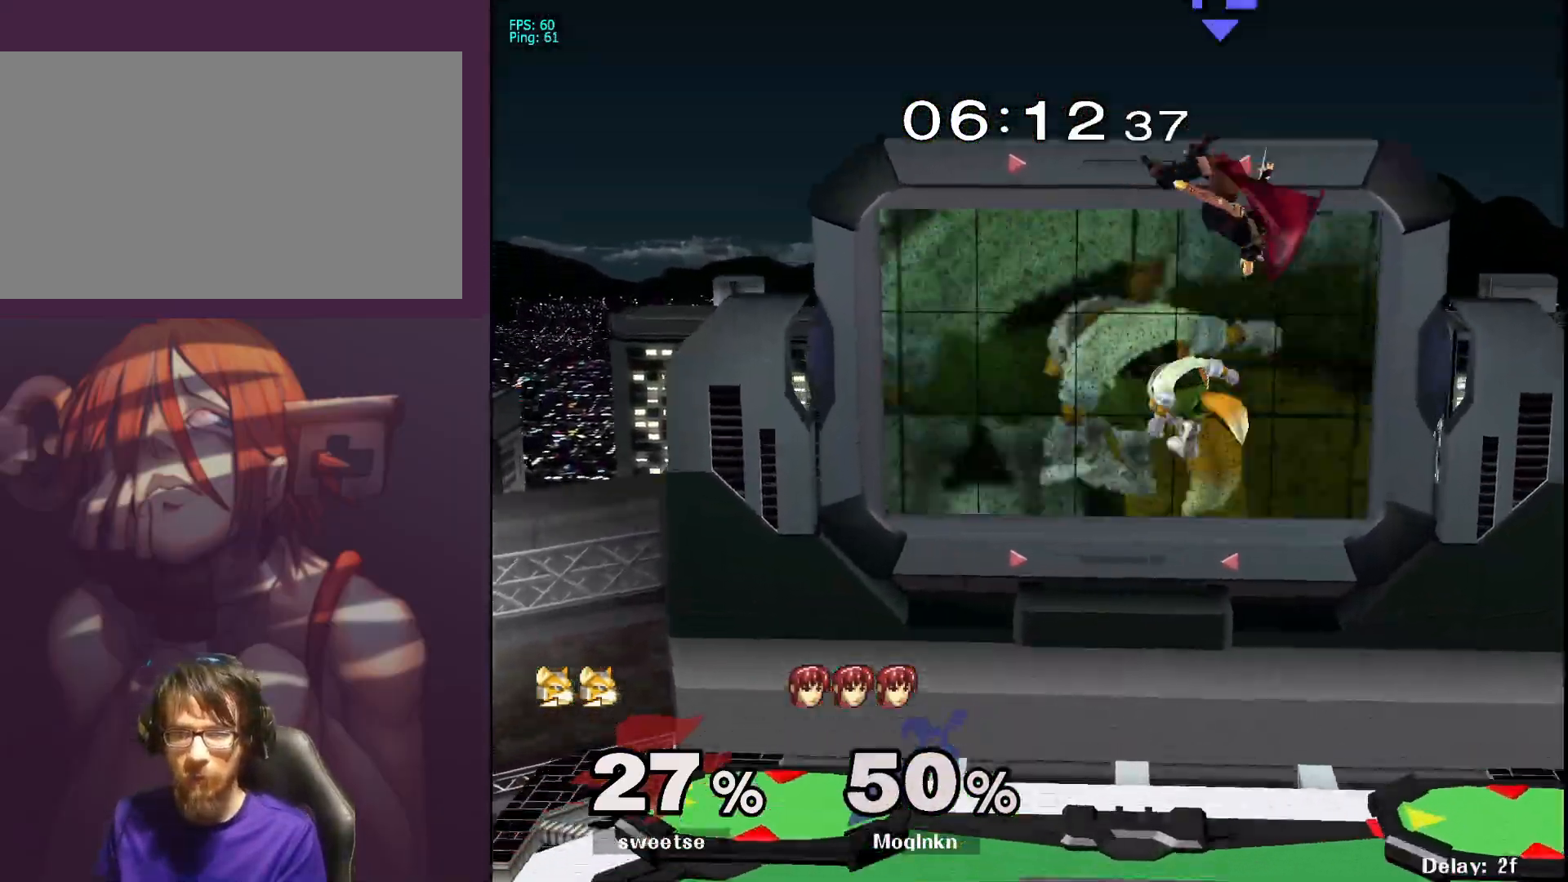
{"dt_ms": 500, "buttons": [], "left_stick": "center", "right_stick": "center", "events": [[67, "right_stick", "left"], [117, "right_stick", "center"], [167, "L1", "down"], [317, "left_stick", "center"], [333, "L1", "up"]]}
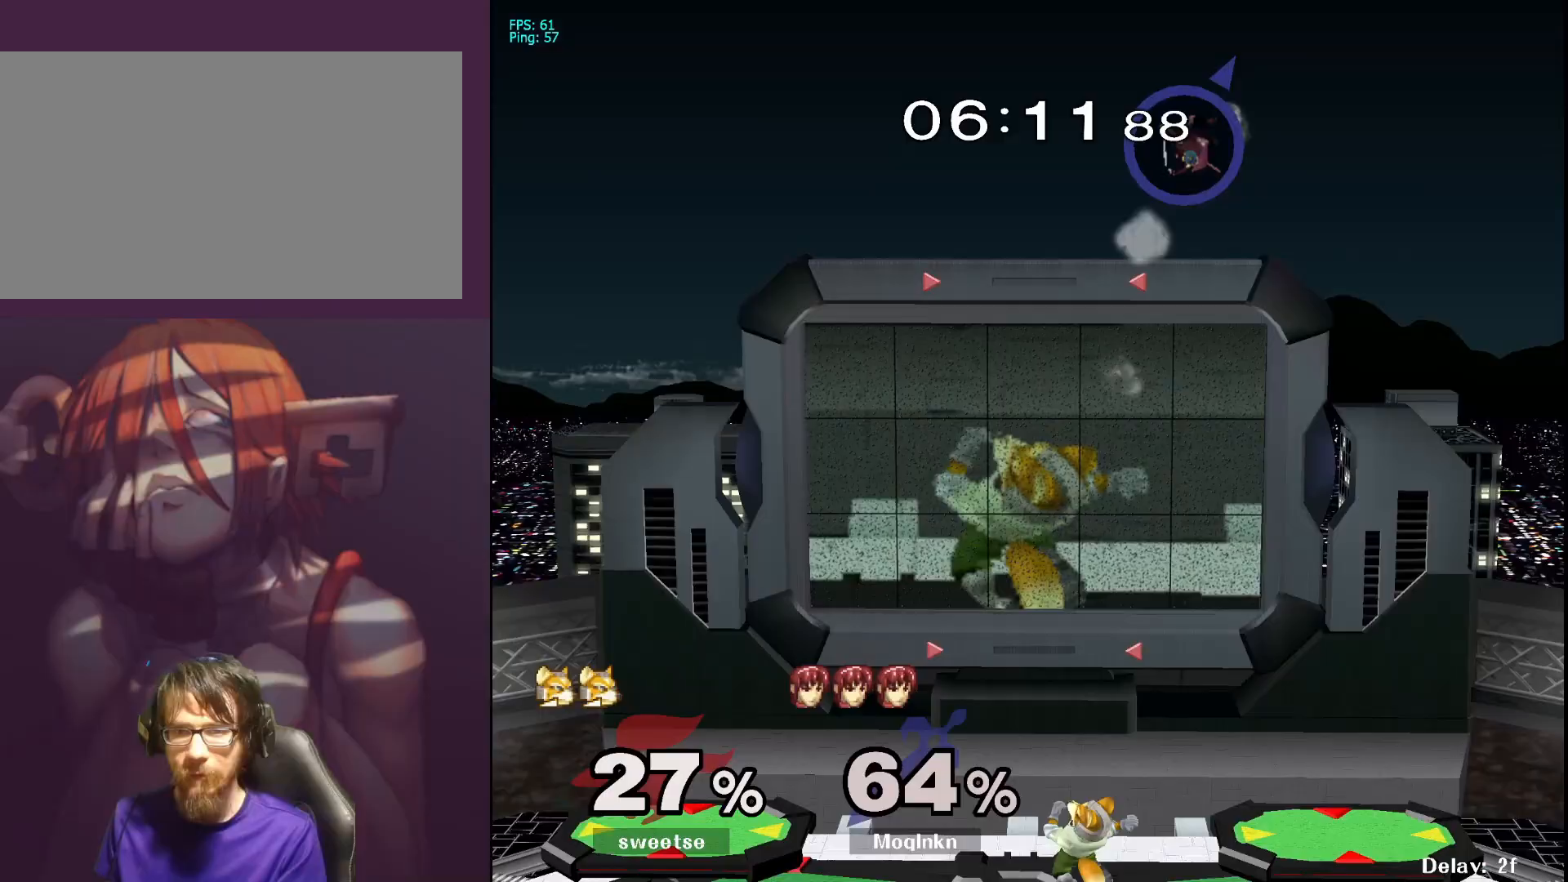
{"dt_ms": 500, "buttons": [], "left_stick": "right", "right_stick": "down-right", "events": [[67, "left_stick", "right"], [167, "right_stick", "down-right"]]}
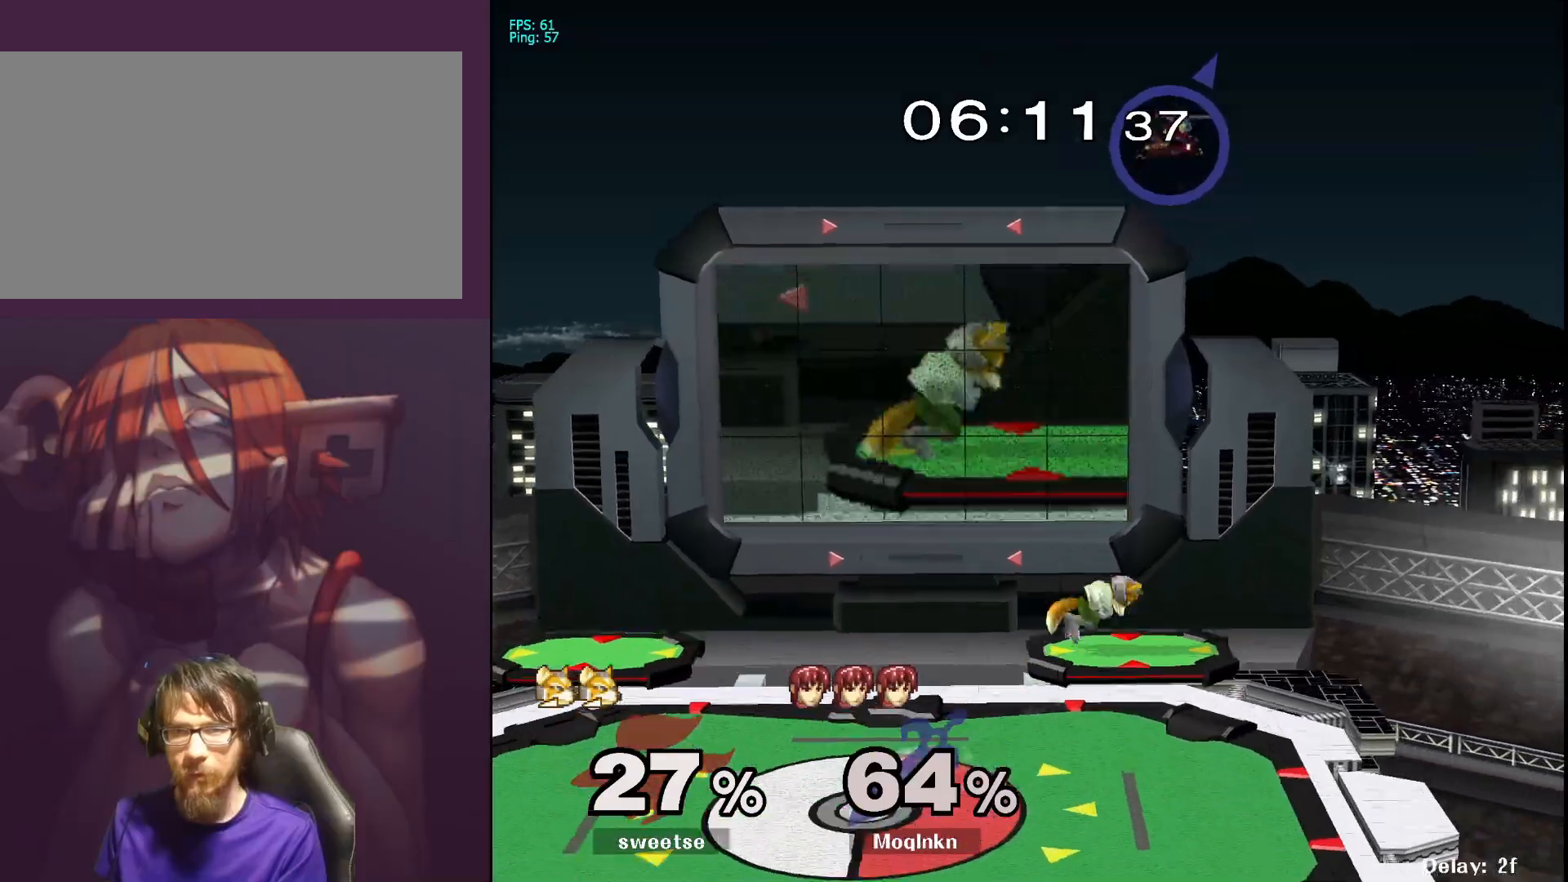
{"dt_ms": 500, "buttons": [], "left_stick": "down-left", "right_stick": "center", "events": [[83, "right_stick", "center"], [200, "left_stick", "center"], [283, "left_stick", "left"], [467, "left_stick", "down-left"]]}
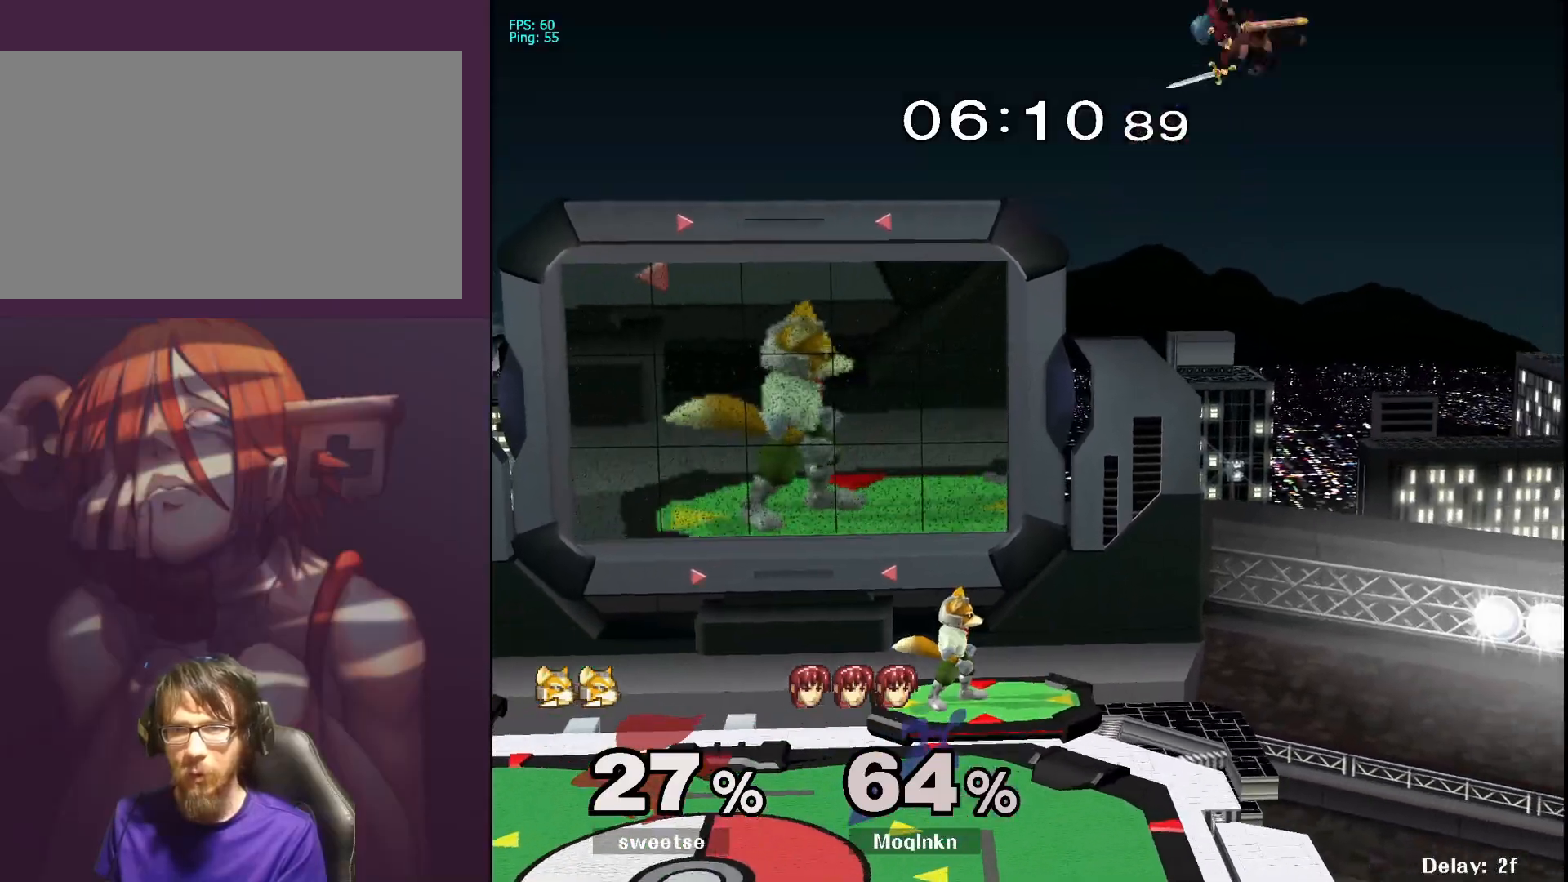
{"dt_ms": 500, "buttons": [], "left_stick": "center", "right_stick": "center", "events": [[50, "left_stick", "center"], [133, "left_stick", "down"], [283, "left_stick", "center"], [383, "Y", "down"], [433, "Y", "up"]]}